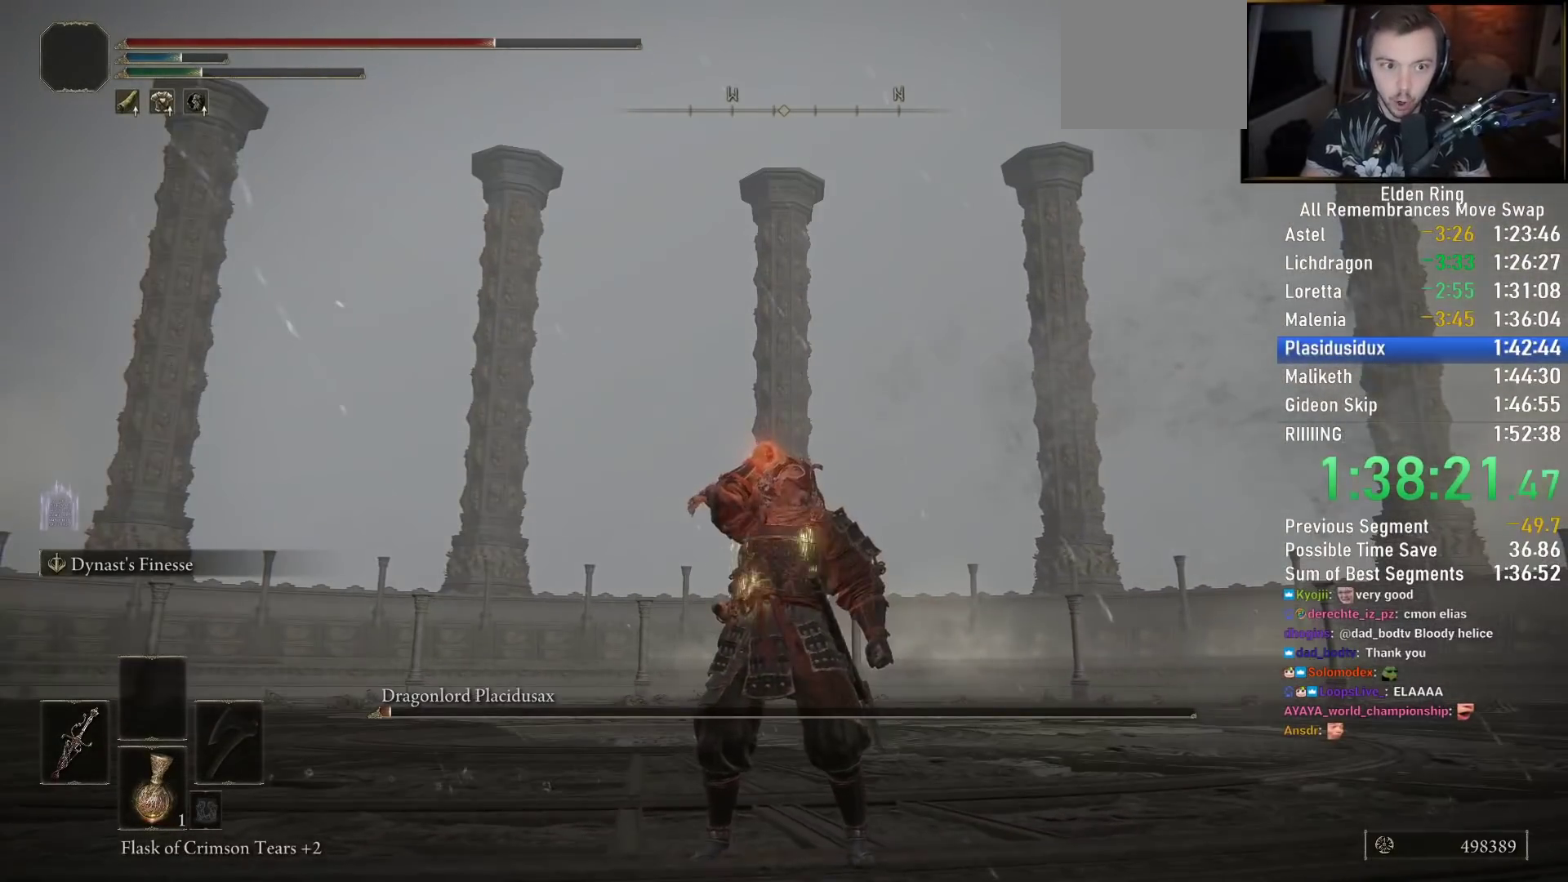
Gameplay with a controller (PlayStation layout); each line is a JSON object with the inputs held at the frame after it. "events" lists button and stick changes between this image and that frame as [ms after this image, input, new state], when the widget could be followed in between.
{"buttons": [], "left_stick": "center", "right_stick": "center", "events": [[233, "SQUARE", "down"], [367, "SQUARE", "up"]]}
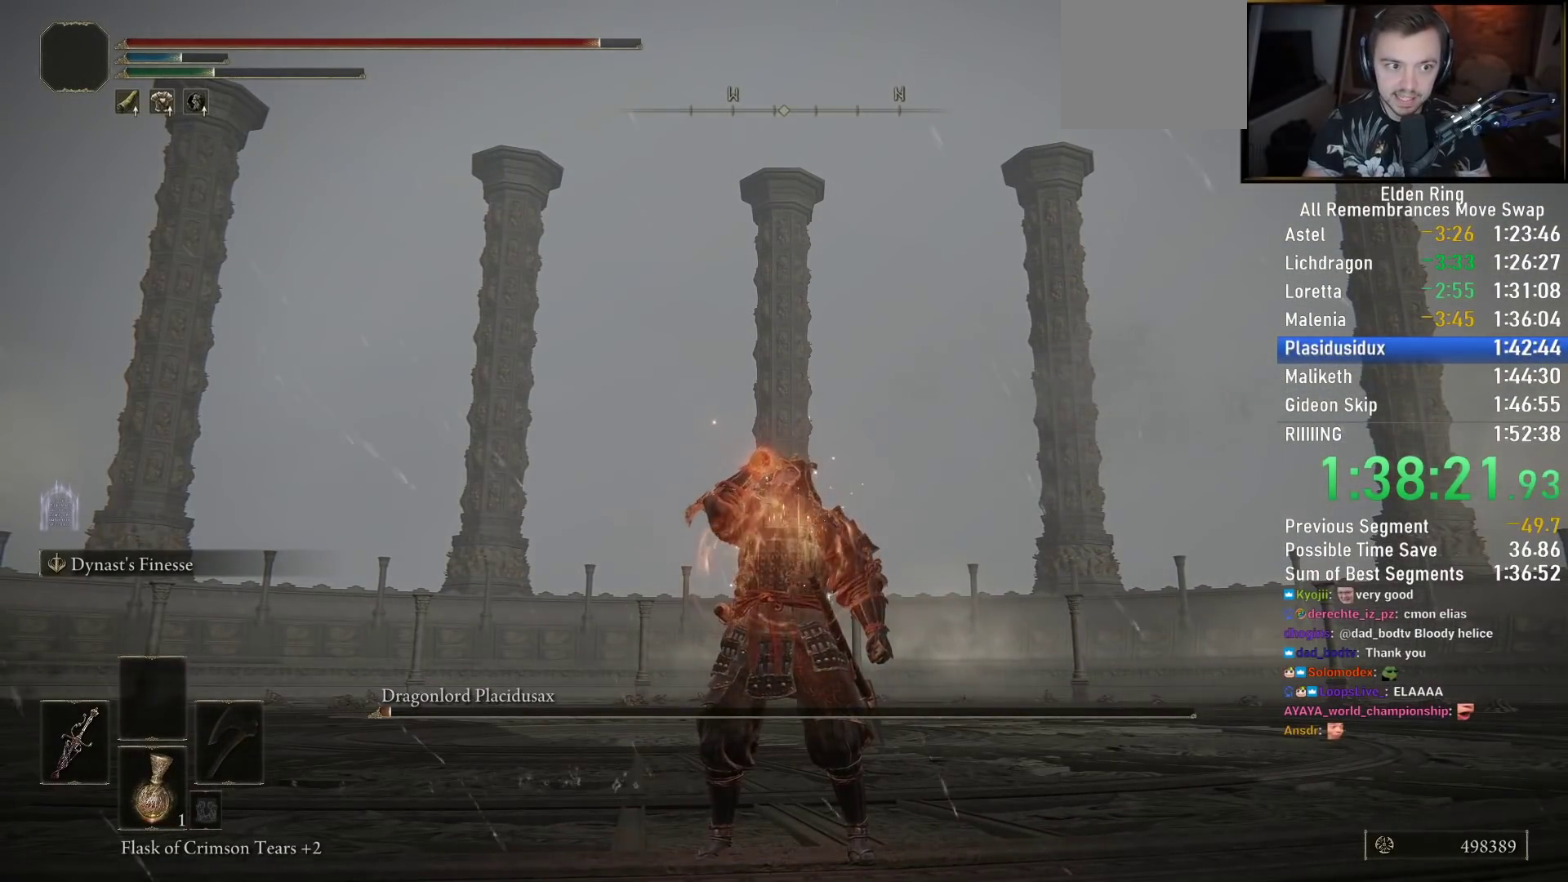
{"buttons": [], "left_stick": "center", "right_stick": "up-left", "events": [[67, "right_stick", "down-left"], [167, "left_stick", "down-right"], [167, "right_stick", "center"], [417, "left_stick", "center"], [500, "right_stick", "up-left"]]}
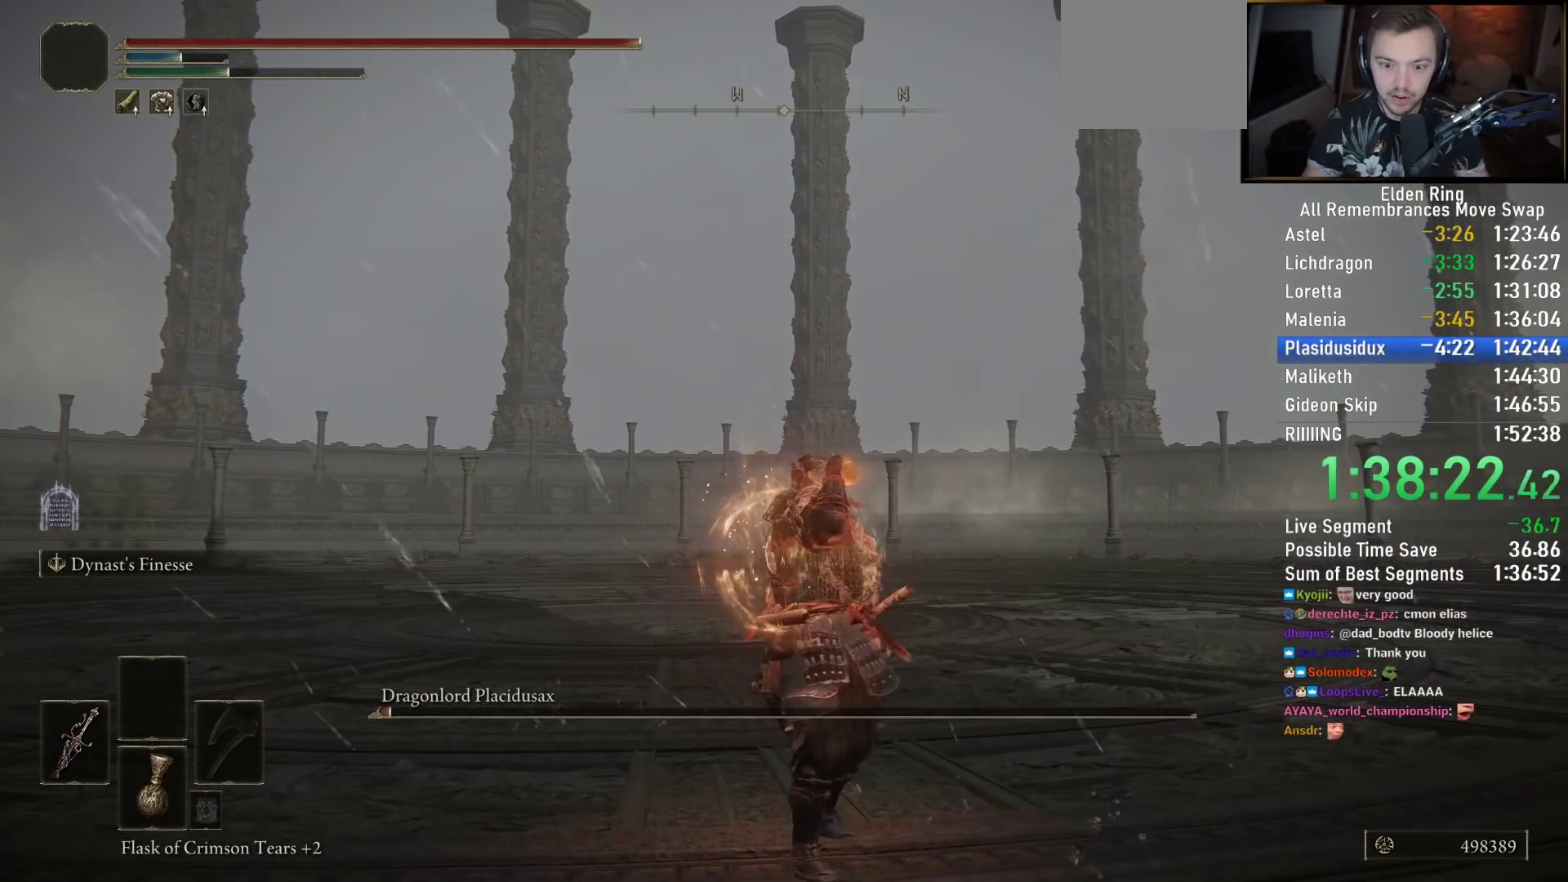
{"buttons": [], "left_stick": "up-right", "right_stick": "center", "events": [[117, "right_stick", "right"], [367, "right_stick", "center"], [400, "left_stick", "up-right"]]}
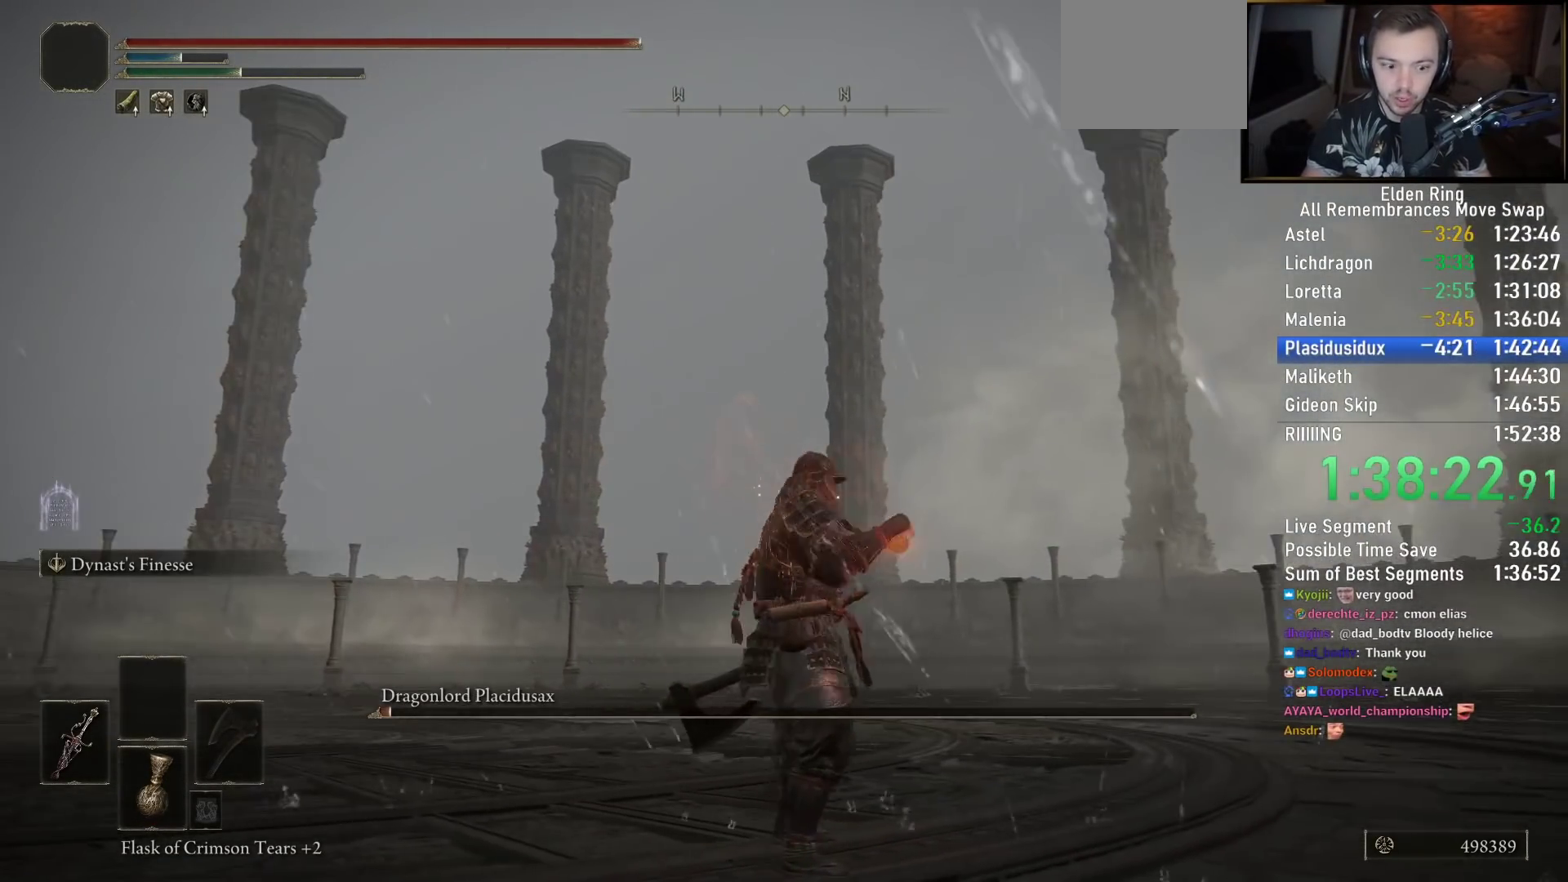
{"buttons": [], "left_stick": "center", "right_stick": "right", "events": [[50, "left_stick", "center"], [100, "right_stick", "left"], [383, "right_stick", "right"]]}
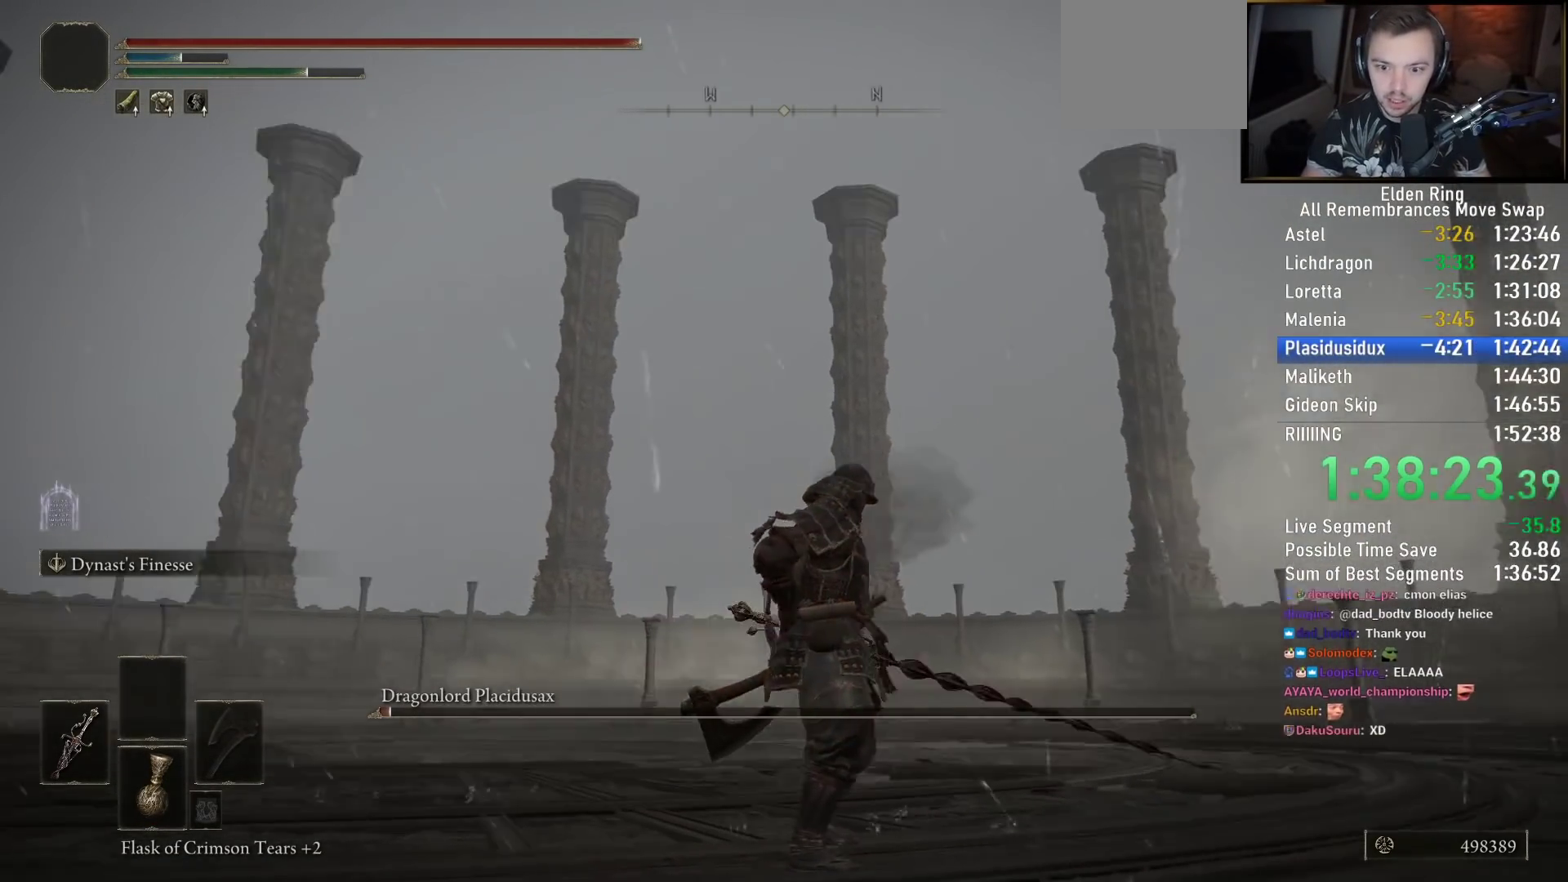
{"buttons": [], "left_stick": "center", "right_stick": "left", "events": [[417, "right_stick", "left"]]}
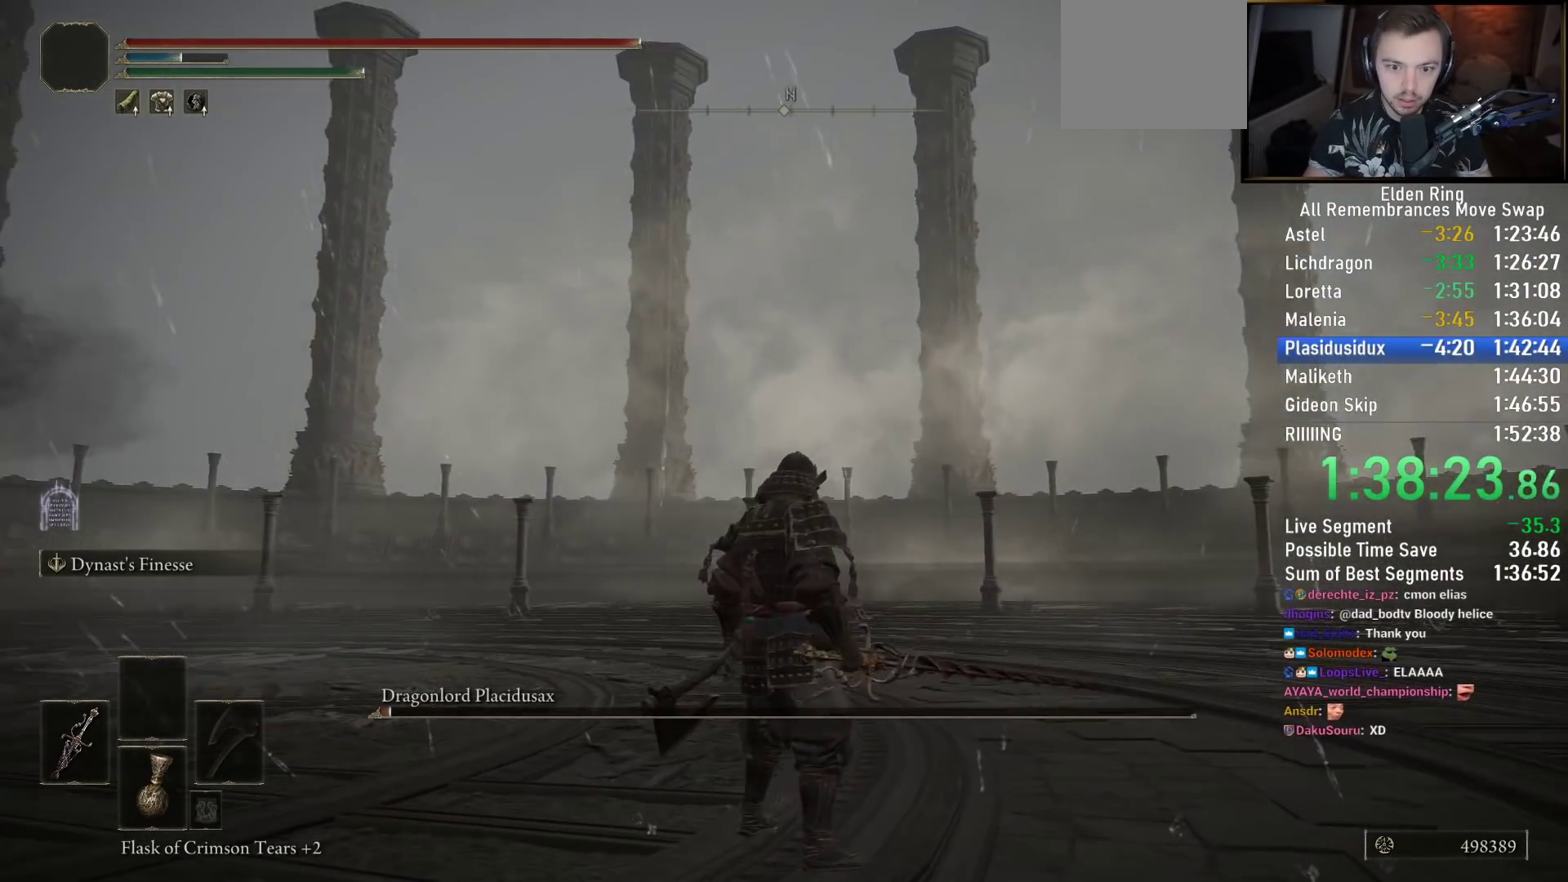
{"buttons": [], "left_stick": "center", "right_stick": "left", "events": [[267, "right_stick", "center"], [450, "right_stick", "left"]]}
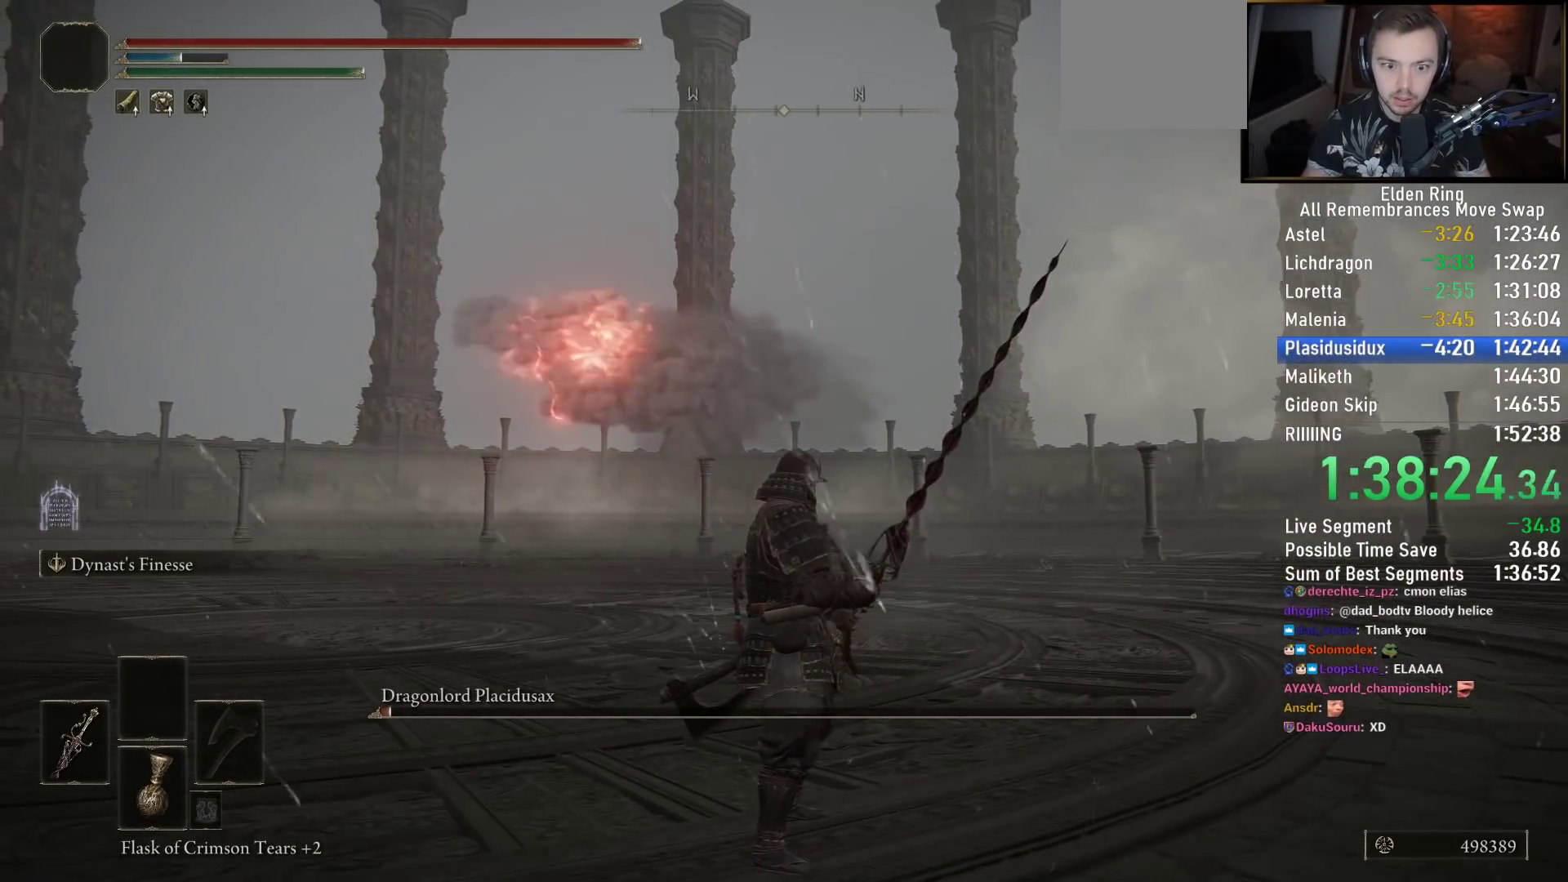
{"buttons": [], "left_stick": "down", "right_stick": "up-left", "events": [[33, "left_stick", "left"], [100, "right_stick", "center"], [367, "left_stick", "down-left"], [433, "right_stick", "up-left"], [467, "left_stick", "down"]]}
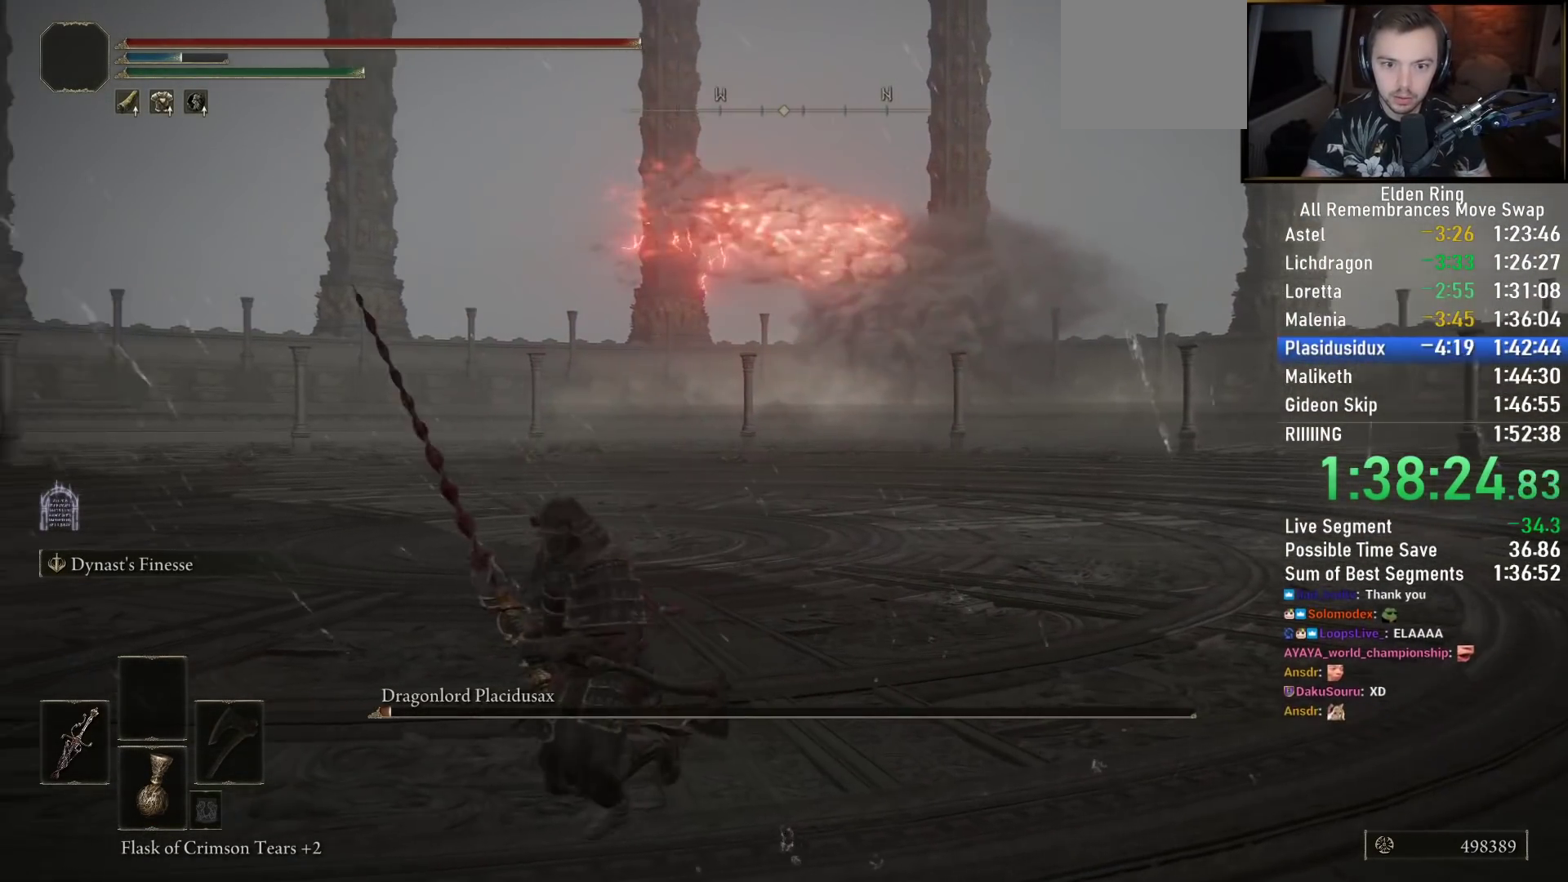
{"buttons": ["CIRCLE"], "left_stick": "down", "right_stick": "center", "events": [[67, "right_stick", "center"], [333, "right_stick", "left"], [417, "CIRCLE", "down"], [433, "right_stick", "center"]]}
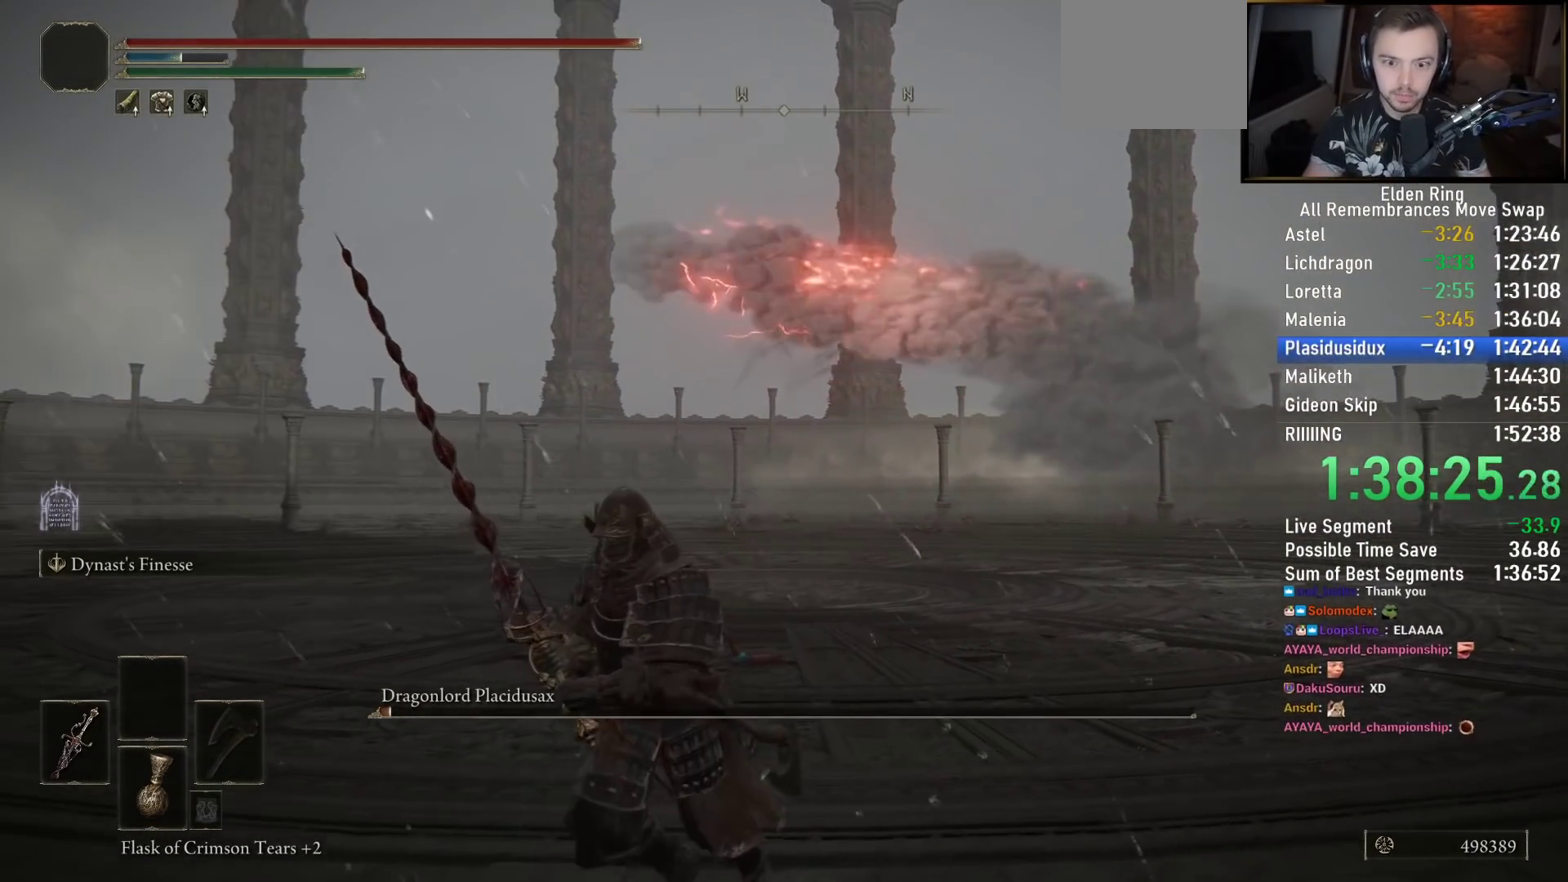
{"buttons": ["CIRCLE"], "left_stick": "down-right", "right_stick": "center", "events": [[150, "right_stick", "left"], [300, "right_stick", "center"], [450, "left_stick", "down-right"]]}
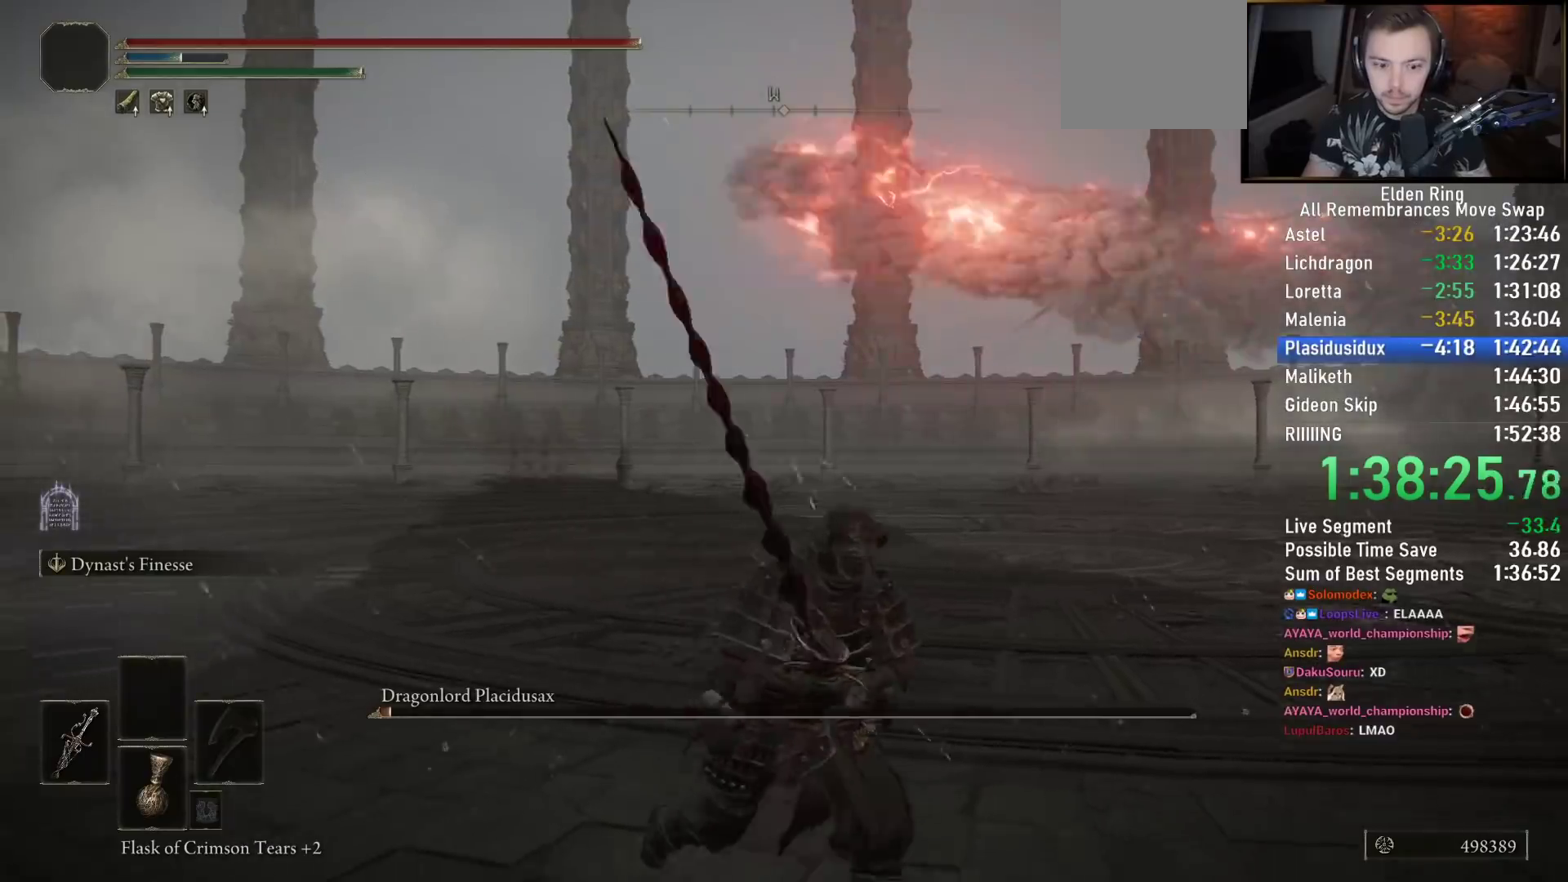
{"buttons": ["CIRCLE"], "left_stick": "down-left", "right_stick": "center", "events": [[17, "right_stick", "down-left"], [117, "left_stick", "up-right"], [183, "right_stick", "center"], [350, "left_stick", "left"], [467, "left_stick", "down-left"]]}
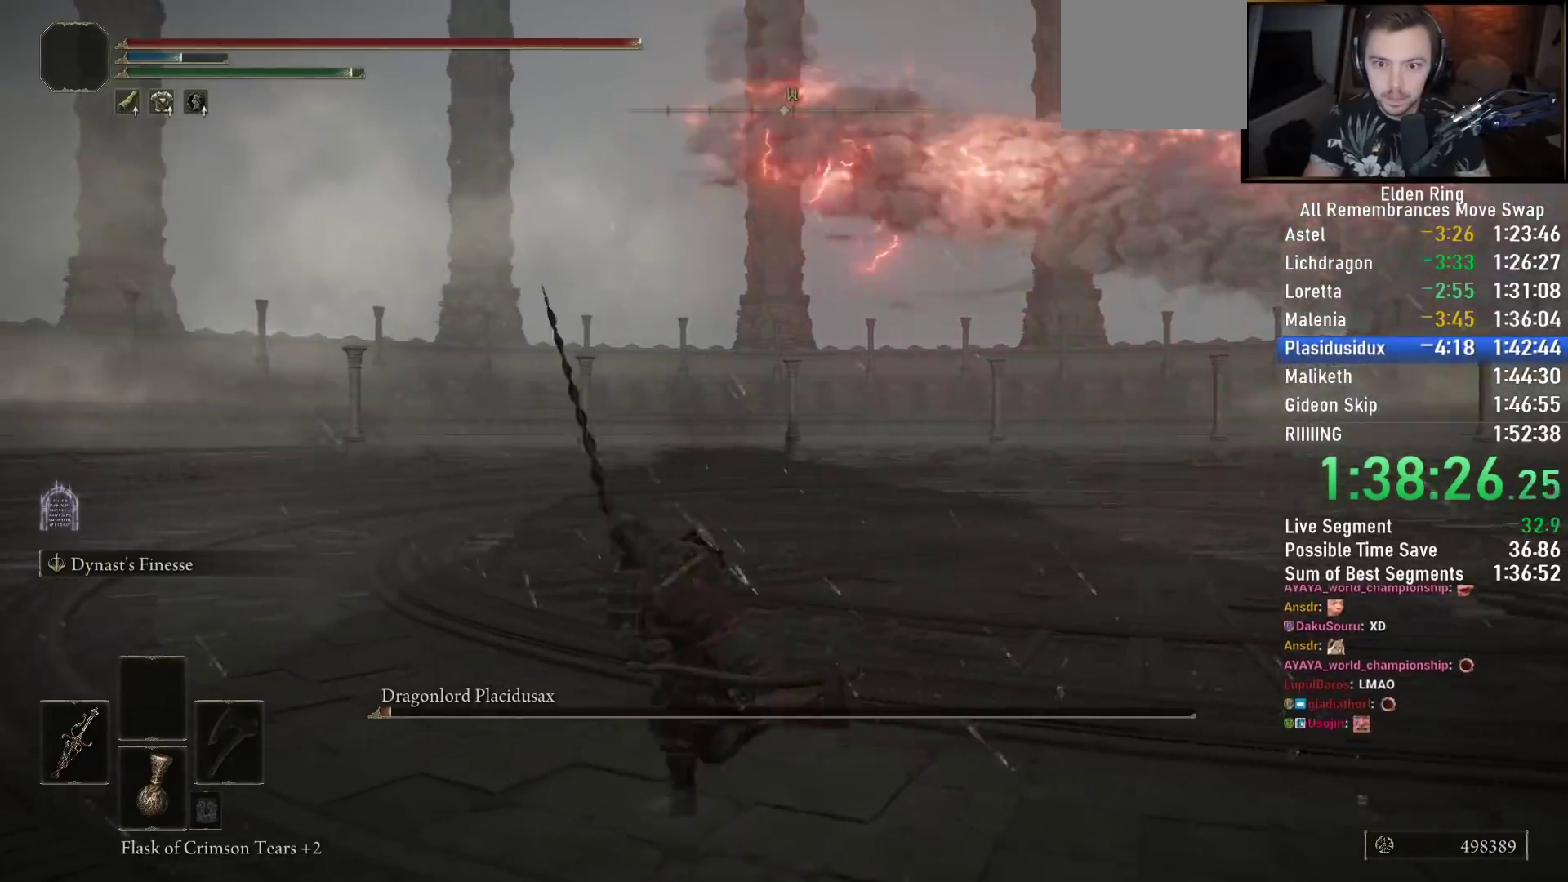
{"buttons": ["CIRCLE"], "left_stick": "down", "right_stick": "down-left", "events": [[17, "right_stick", "up-left"], [117, "right_stick", "center"], [300, "left_stick", "down"], [367, "right_stick", "down-left"]]}
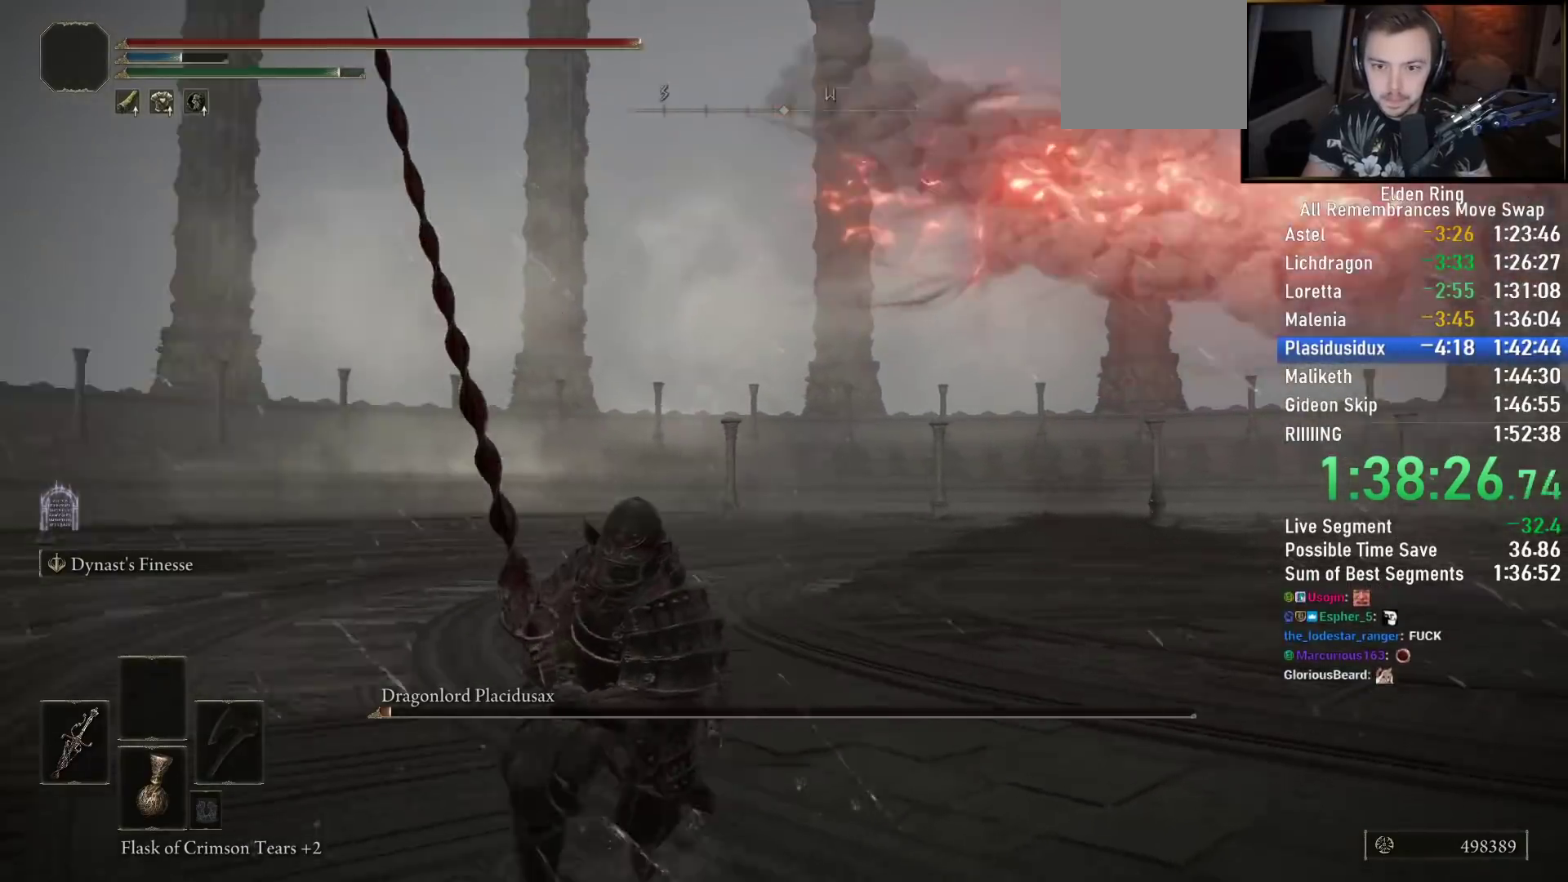
{"buttons": ["CIRCLE"], "left_stick": "down", "right_stick": "left", "events": [[50, "right_stick", "left"]]}
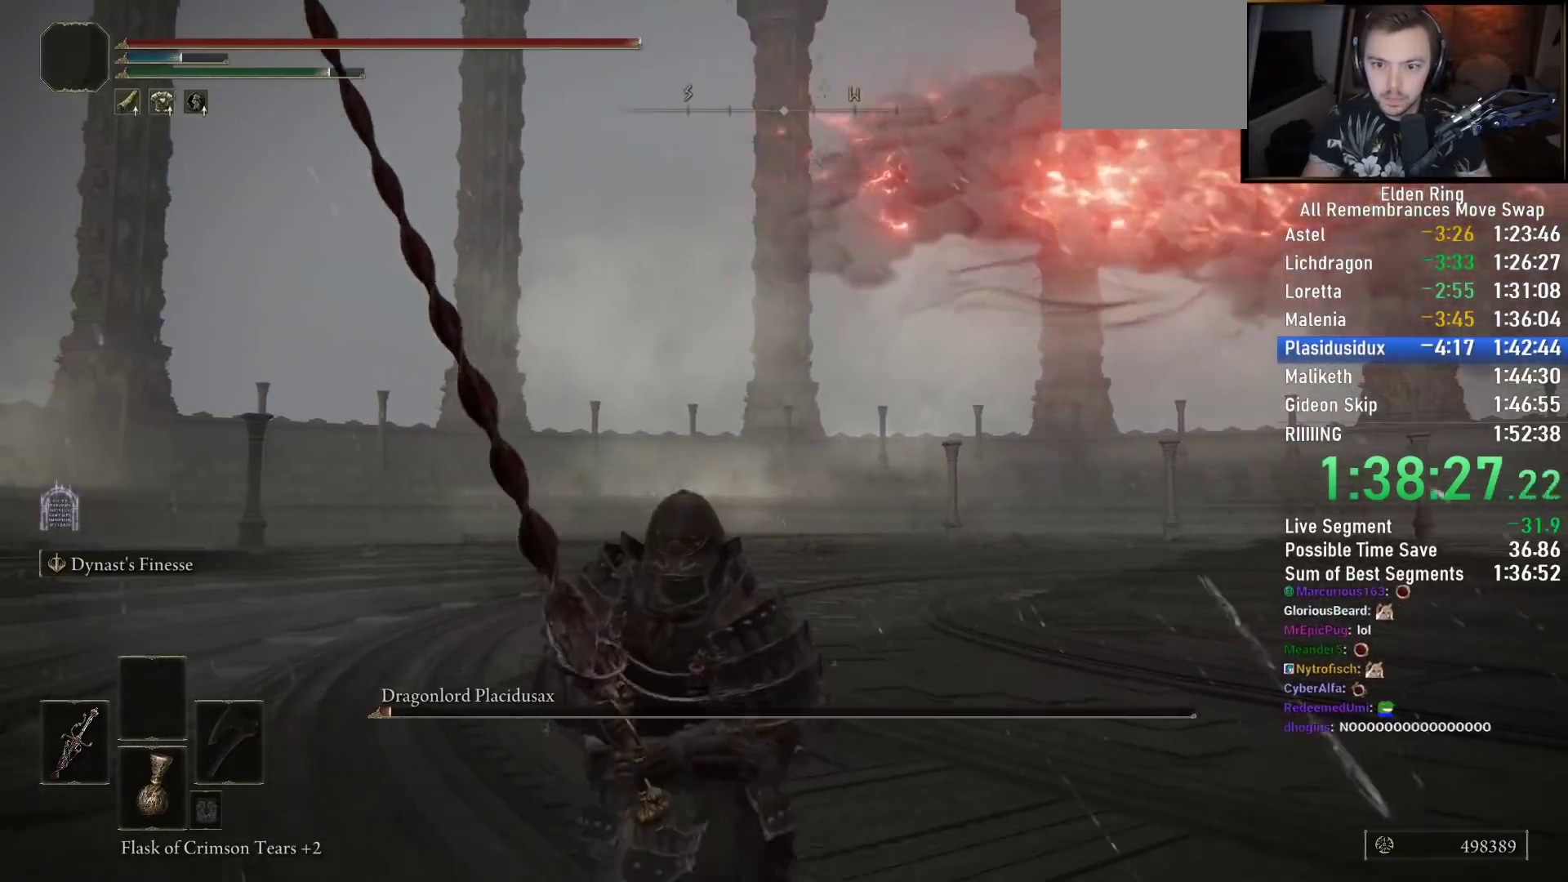
{"buttons": ["CIRCLE"], "left_stick": "down", "right_stick": "center", "events": [[133, "right_stick", "center"], [283, "right_stick", "left"], [433, "right_stick", "center"]]}
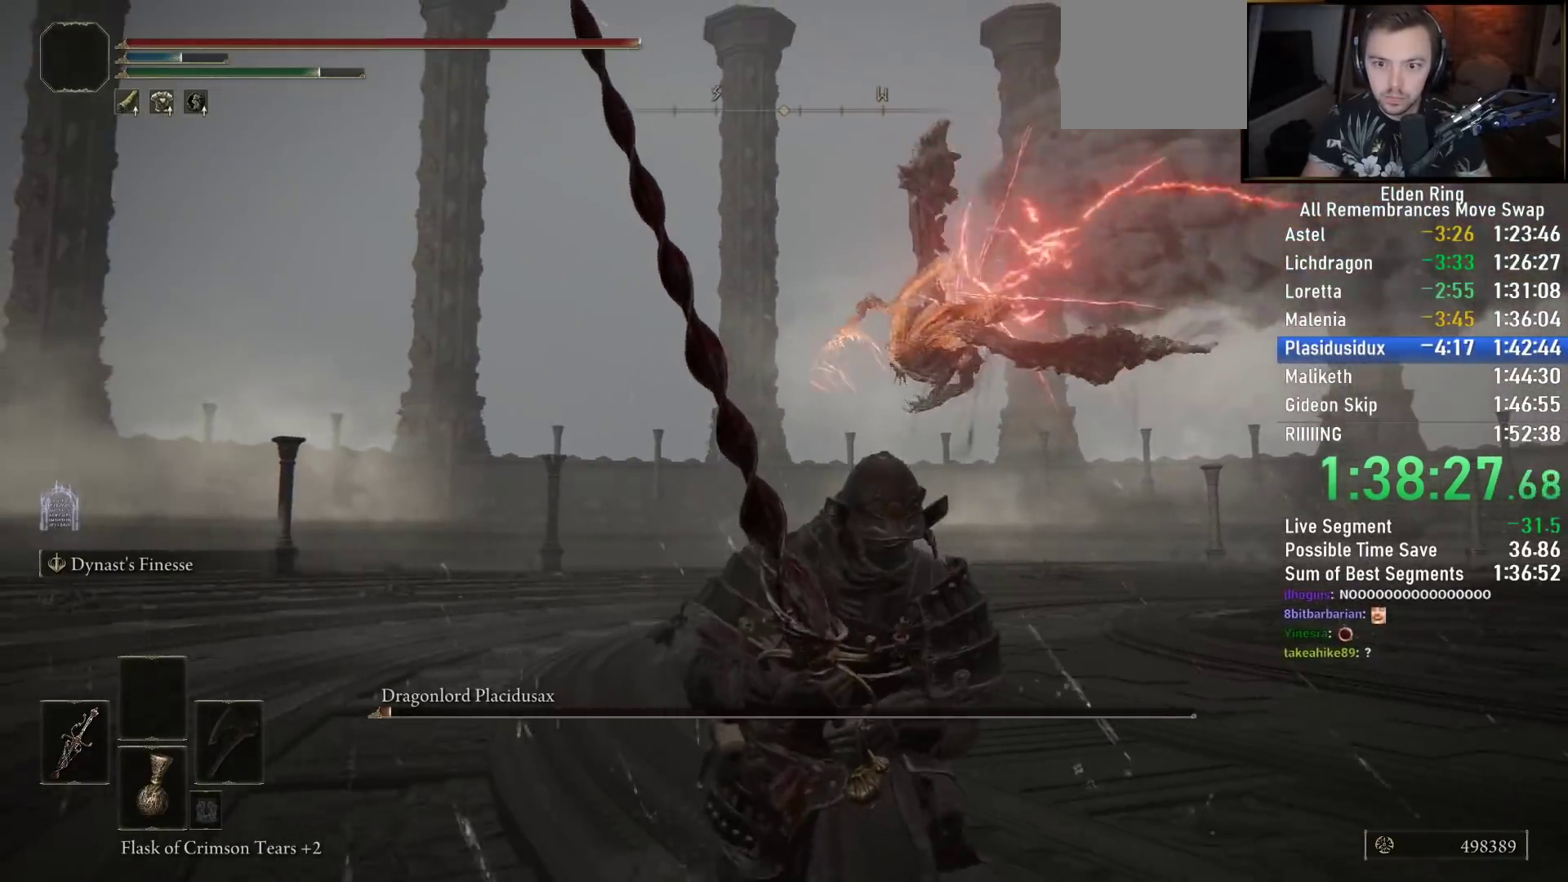
{"buttons": ["CIRCLE", "R1"], "left_stick": "right", "right_stick": "center", "events": [[17, "right_stick", "down-left"], [117, "right_stick", "center"], [133, "left_stick", "down-right"], [317, "CROSS", "down"], [317, "left_stick", "right"], [400, "CROSS", "up"], [450, "R1", "down"]]}
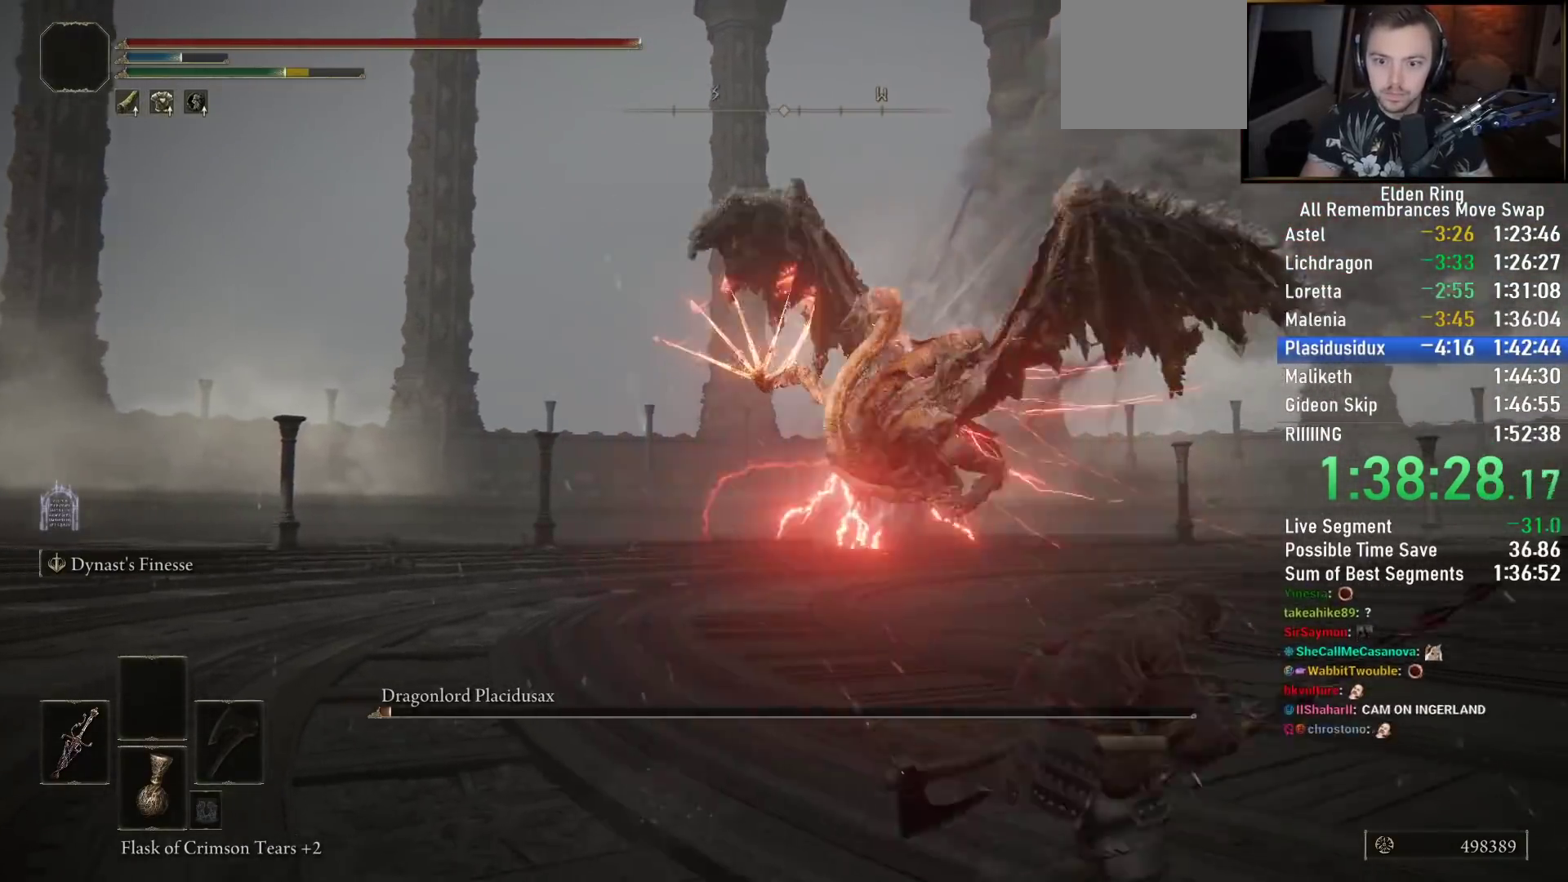
{"buttons": ["CIRCLE", "R1"], "left_stick": "up-right", "right_stick": "down-right", "events": [[33, "R1", "up"], [83, "R1", "down"], [183, "R1", "up"], [217, "R1", "down"], [217, "right_stick", "down-right"], [333, "left_stick", "up-right"], [367, "R1", "up"], [417, "R1", "down"], [467, "R1", "up"], [483, "R1", "down"]]}
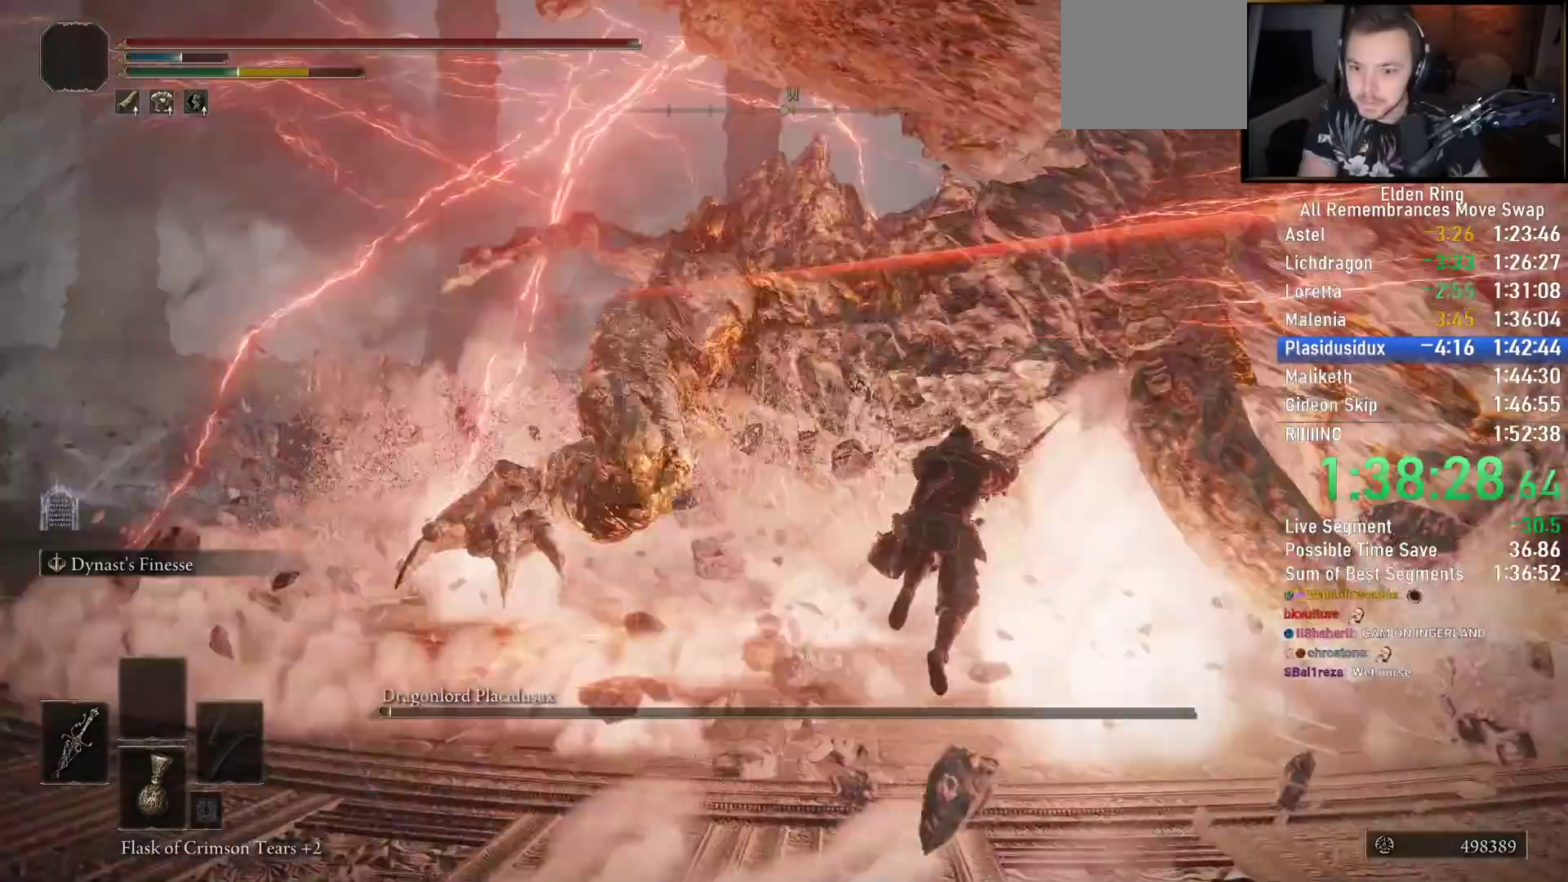
{"buttons": ["CIRCLE"], "left_stick": "up-right", "right_stick": "down-right", "events": [[50, "R1", "up"]]}
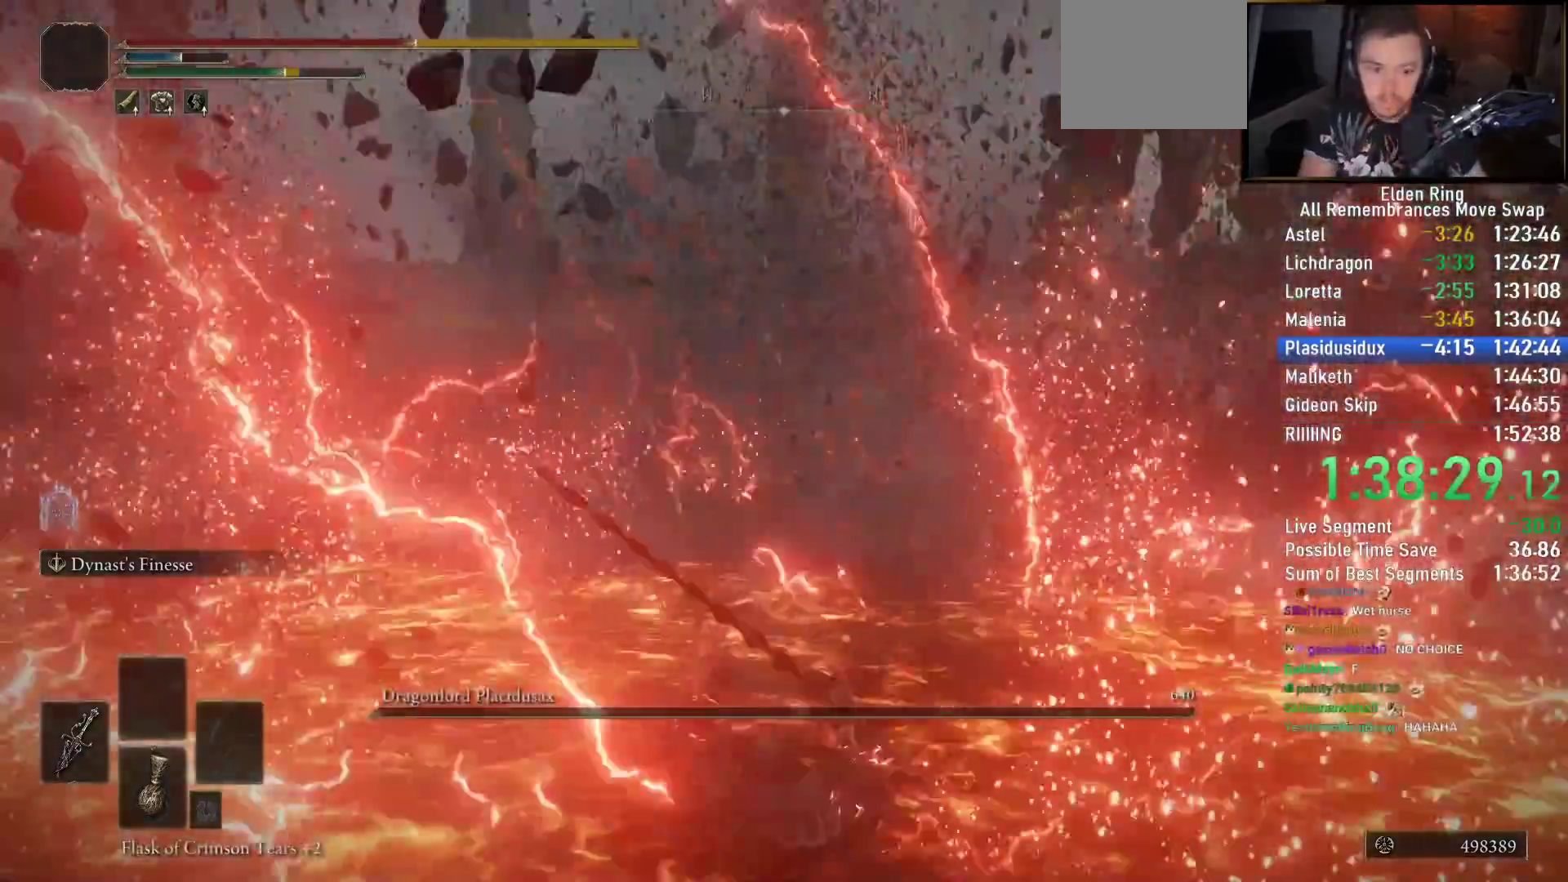
{"buttons": [], "left_stick": "down-right", "right_stick": "down-left", "events": [[67, "CIRCLE", "up"], [183, "right_stick", "right"], [317, "right_stick", "up-right"], [450, "left_stick", "down"], [467, "right_stick", "down-left"], [500, "left_stick", "down-right"]]}
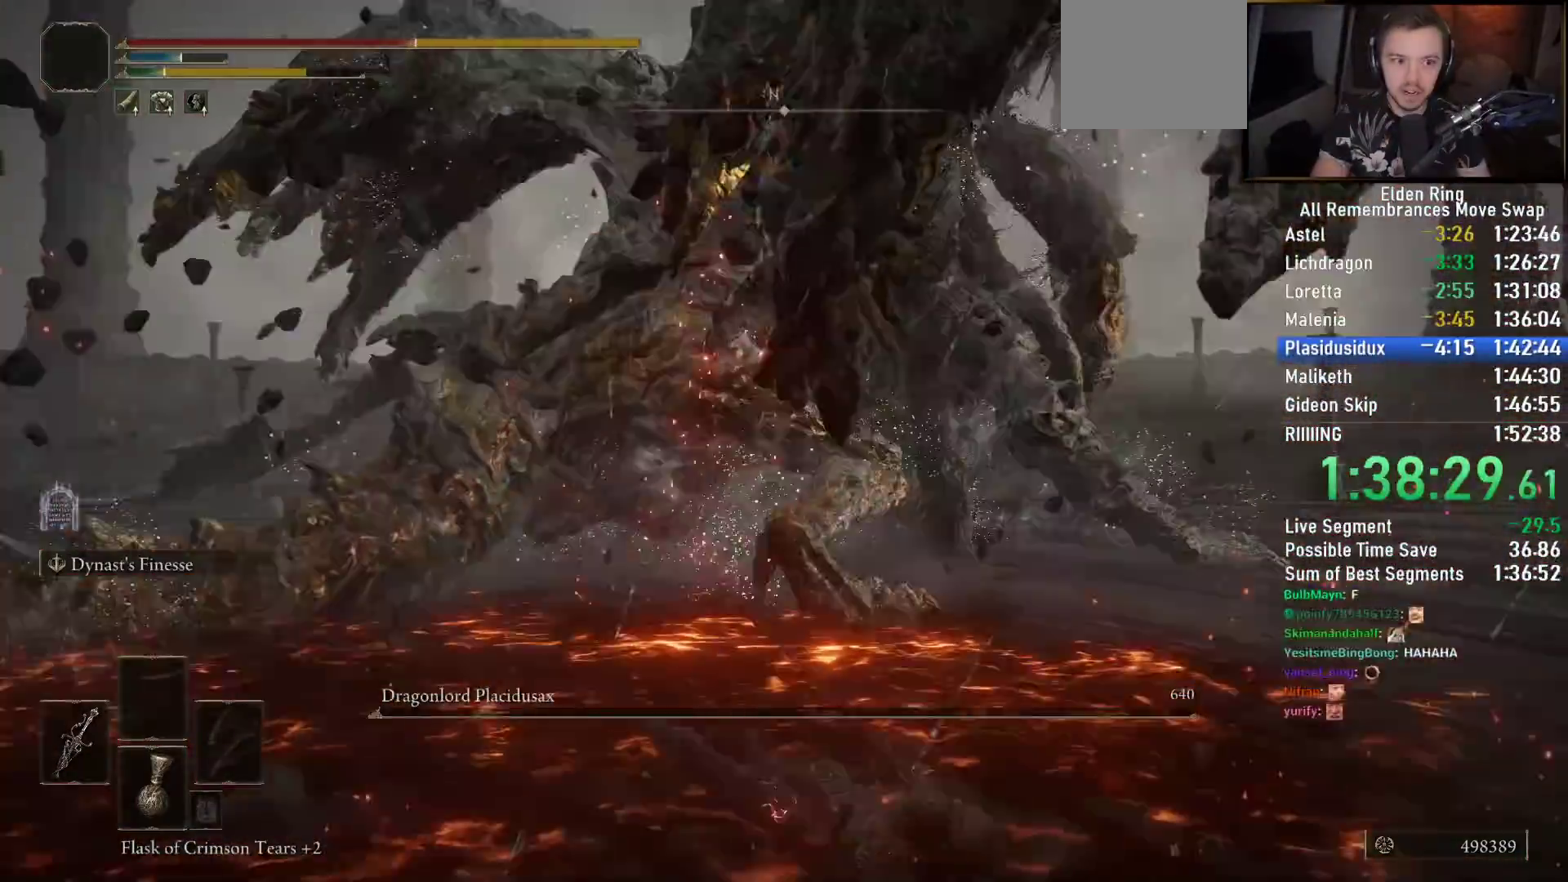
{"buttons": [], "left_stick": "down-right", "right_stick": "center", "events": [[83, "CIRCLE", "down"], [83, "right_stick", "center"], [150, "right_stick", "right"], [167, "CIRCLE", "up"], [217, "right_stick", "center"], [250, "CIRCLE", "down"], [317, "CIRCLE", "up"], [400, "CIRCLE", "down"], [483, "CIRCLE", "up"]]}
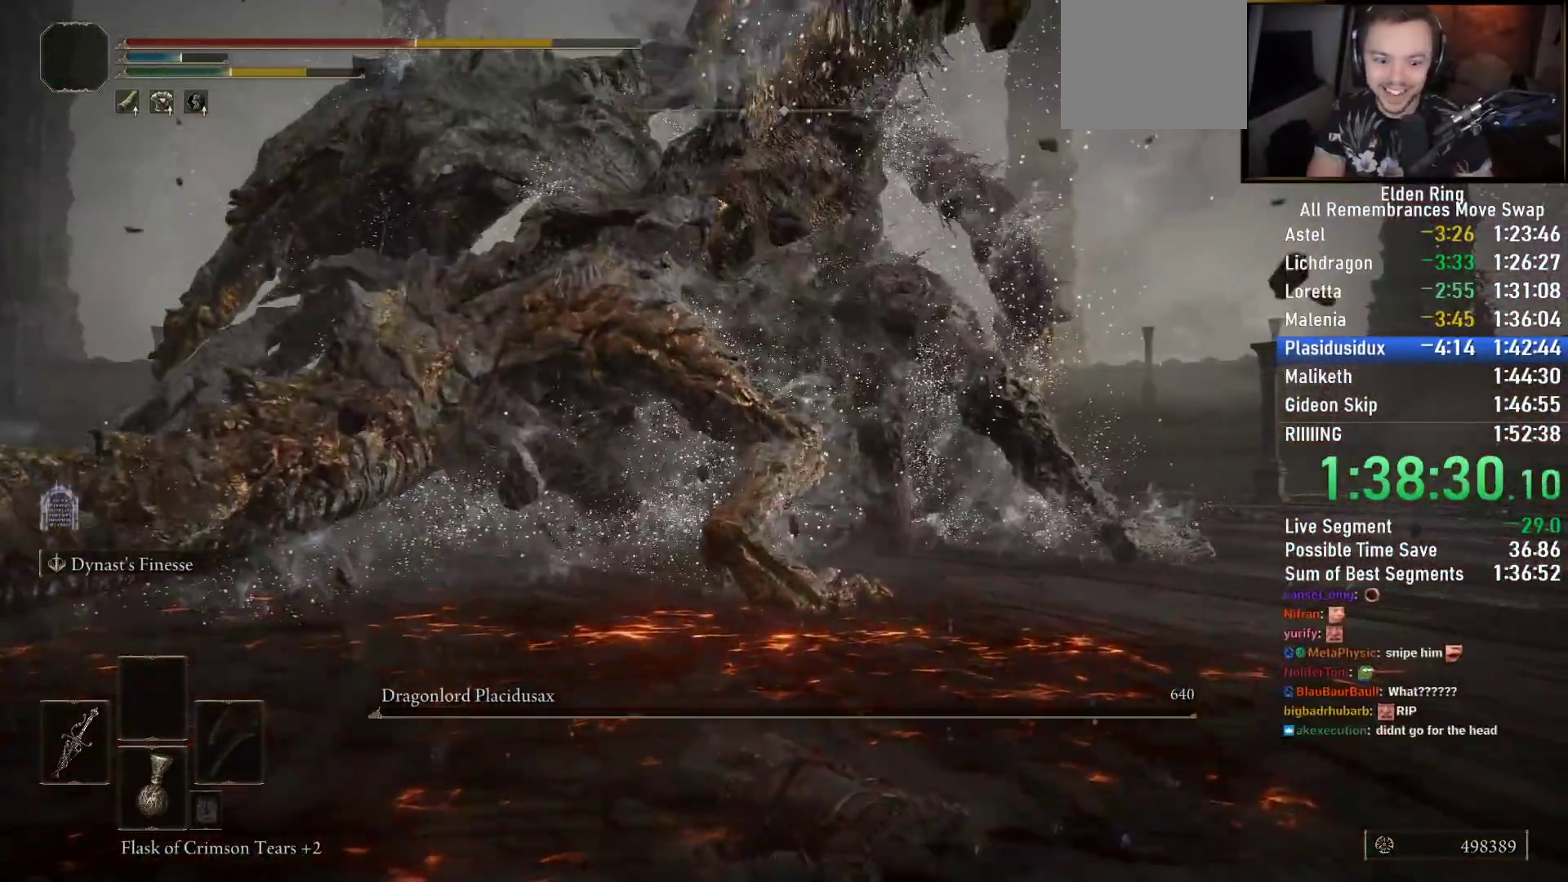
{"buttons": [], "left_stick": "down-right", "right_stick": "center", "events": [[67, "CIRCLE", "down"], [150, "CIRCLE", "up"], [217, "CIRCLE", "down"], [300, "CIRCLE", "up"], [400, "CIRCLE", "down"], [450, "CIRCLE", "up"]]}
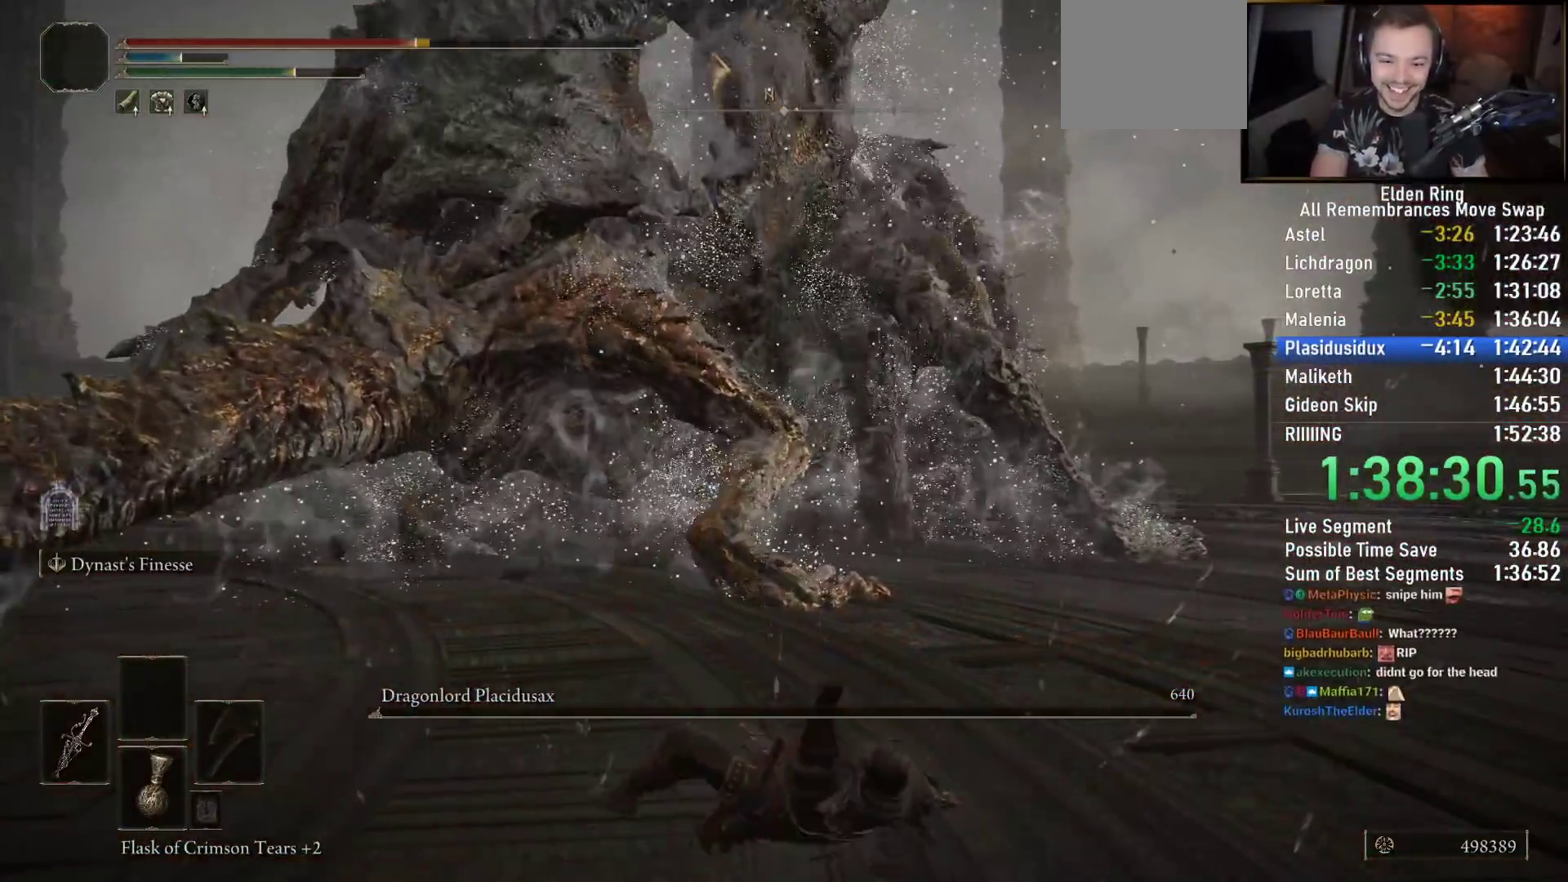
{"buttons": [], "left_stick": "down", "right_stick": "center", "events": [[67, "right_stick", "left"], [300, "right_stick", "center"], [350, "CIRCLE", "down"], [417, "CIRCLE", "up"], [467, "left_stick", "down"]]}
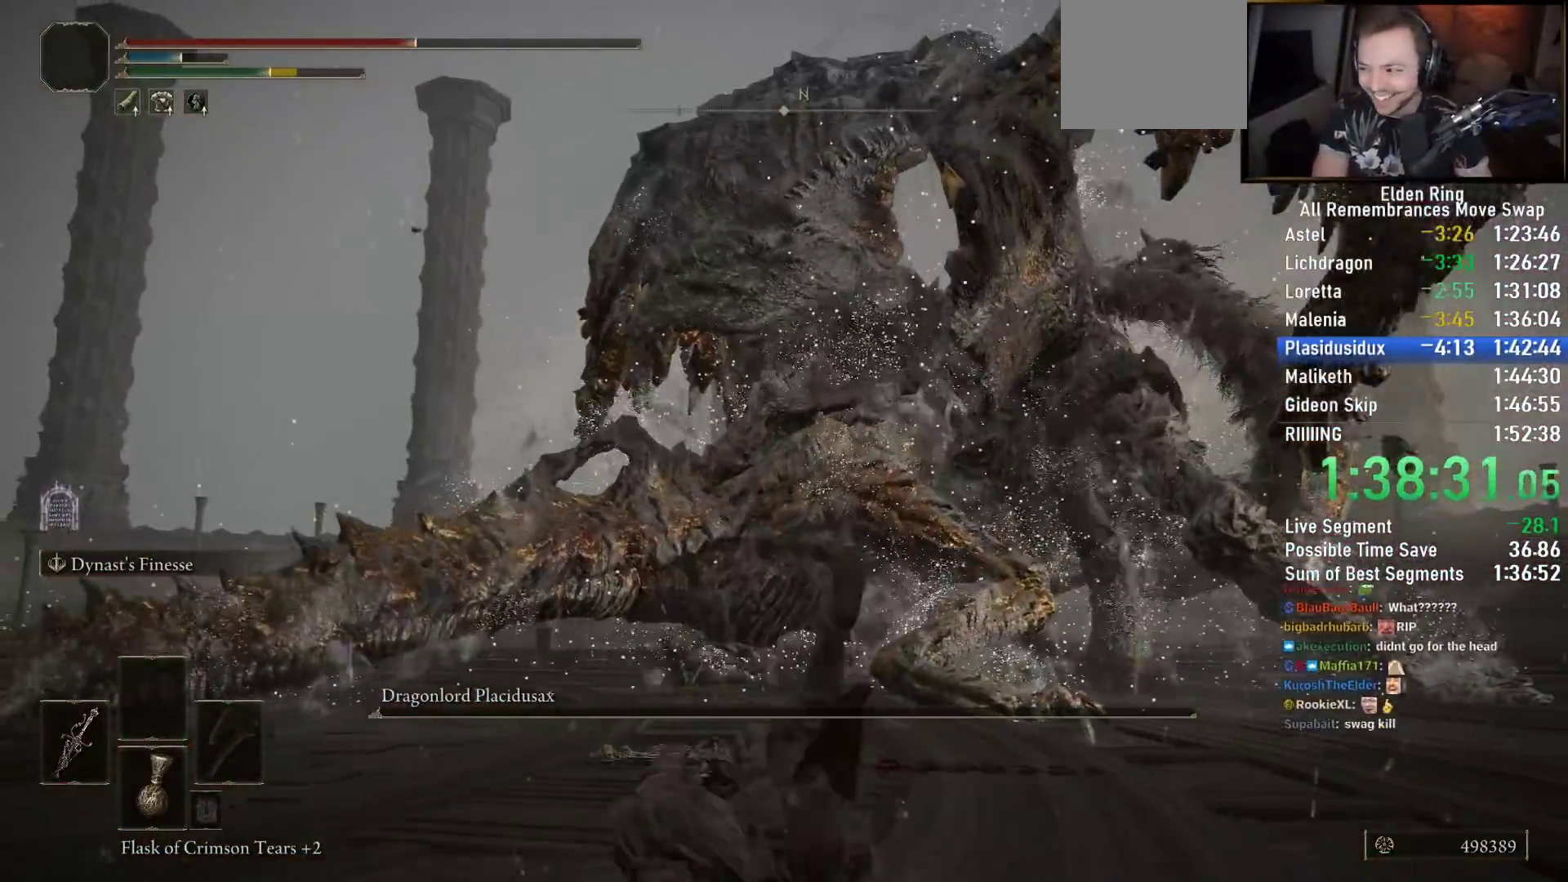
{"buttons": [], "left_stick": "center", "right_stick": "center", "events": [[100, "right_stick", "left"], [117, "left_stick", "down-left"], [367, "right_stick", "center"], [500, "left_stick", "center"]]}
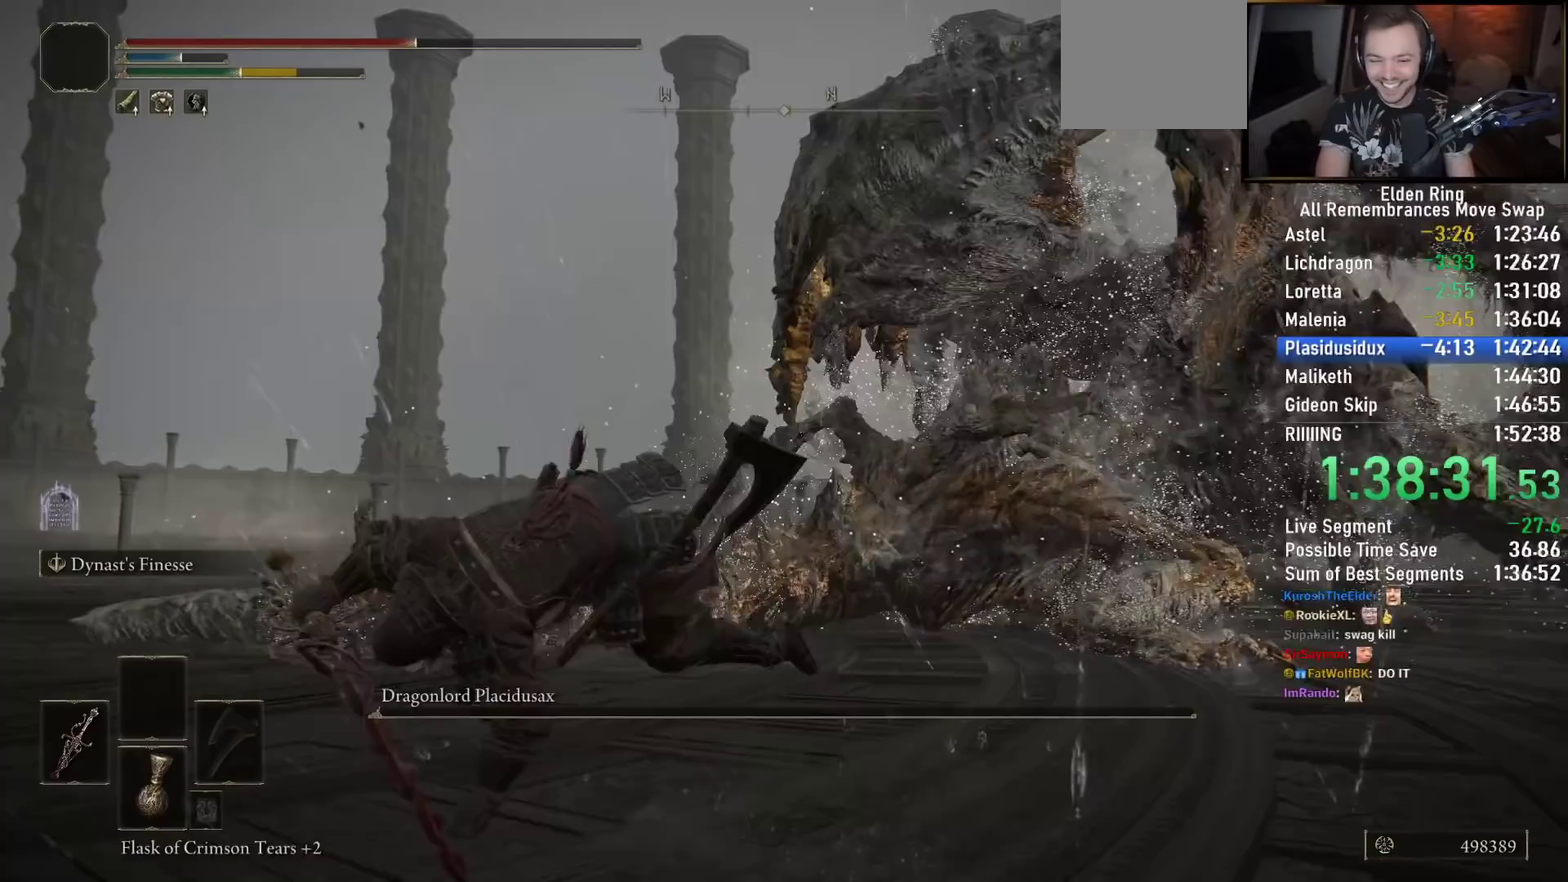
{"buttons": [], "left_stick": "center", "right_stick": "right", "events": [[433, "right_stick", "right"]]}
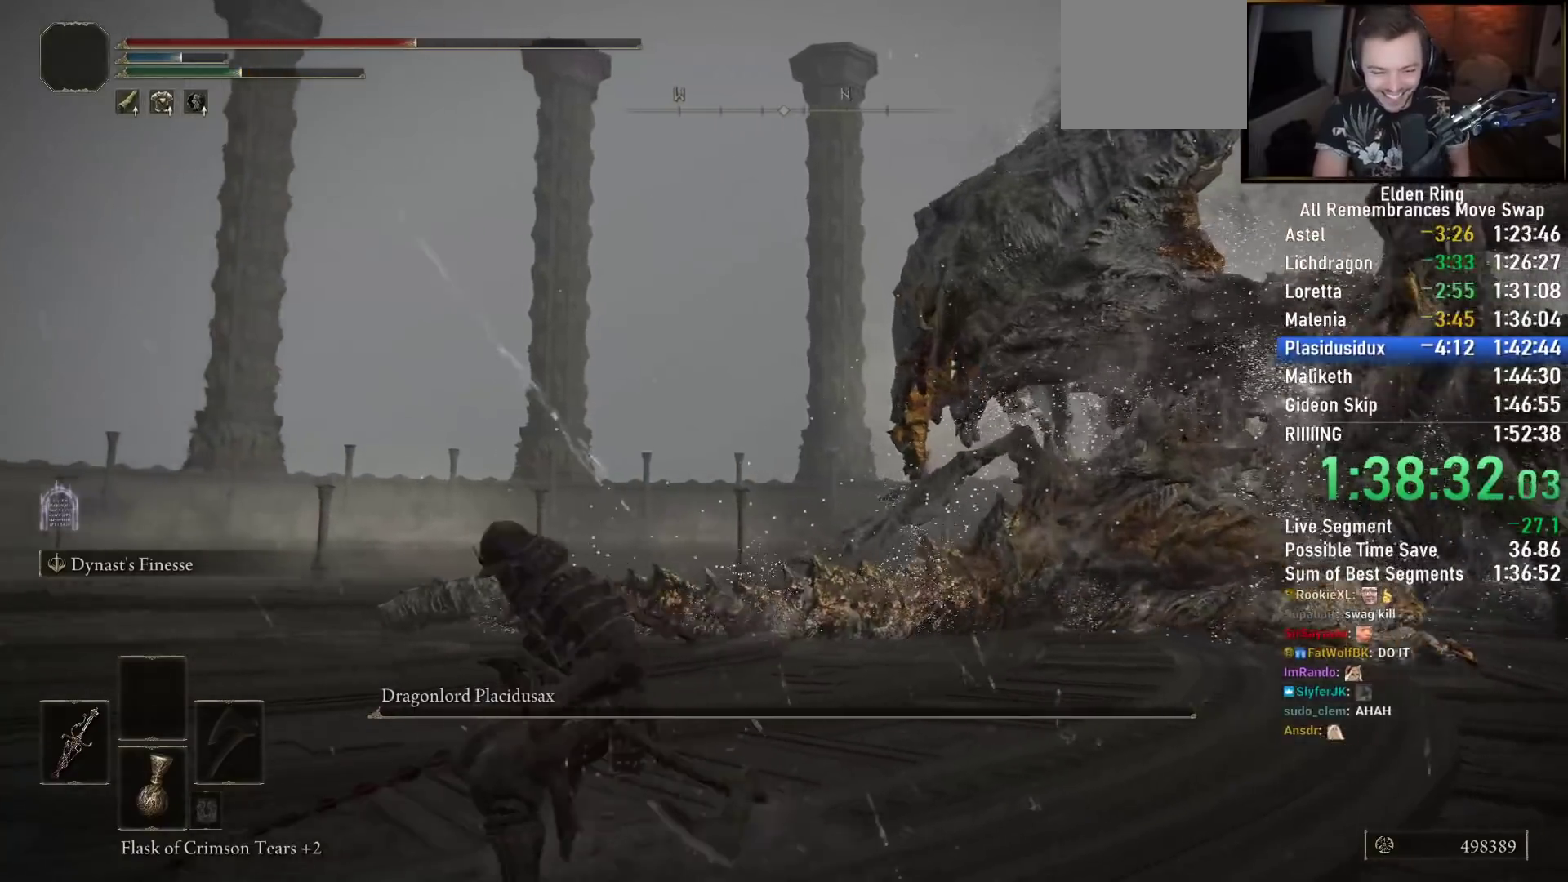
{"buttons": [], "left_stick": "center", "right_stick": "center", "events": [[250, "right_stick", "center"]]}
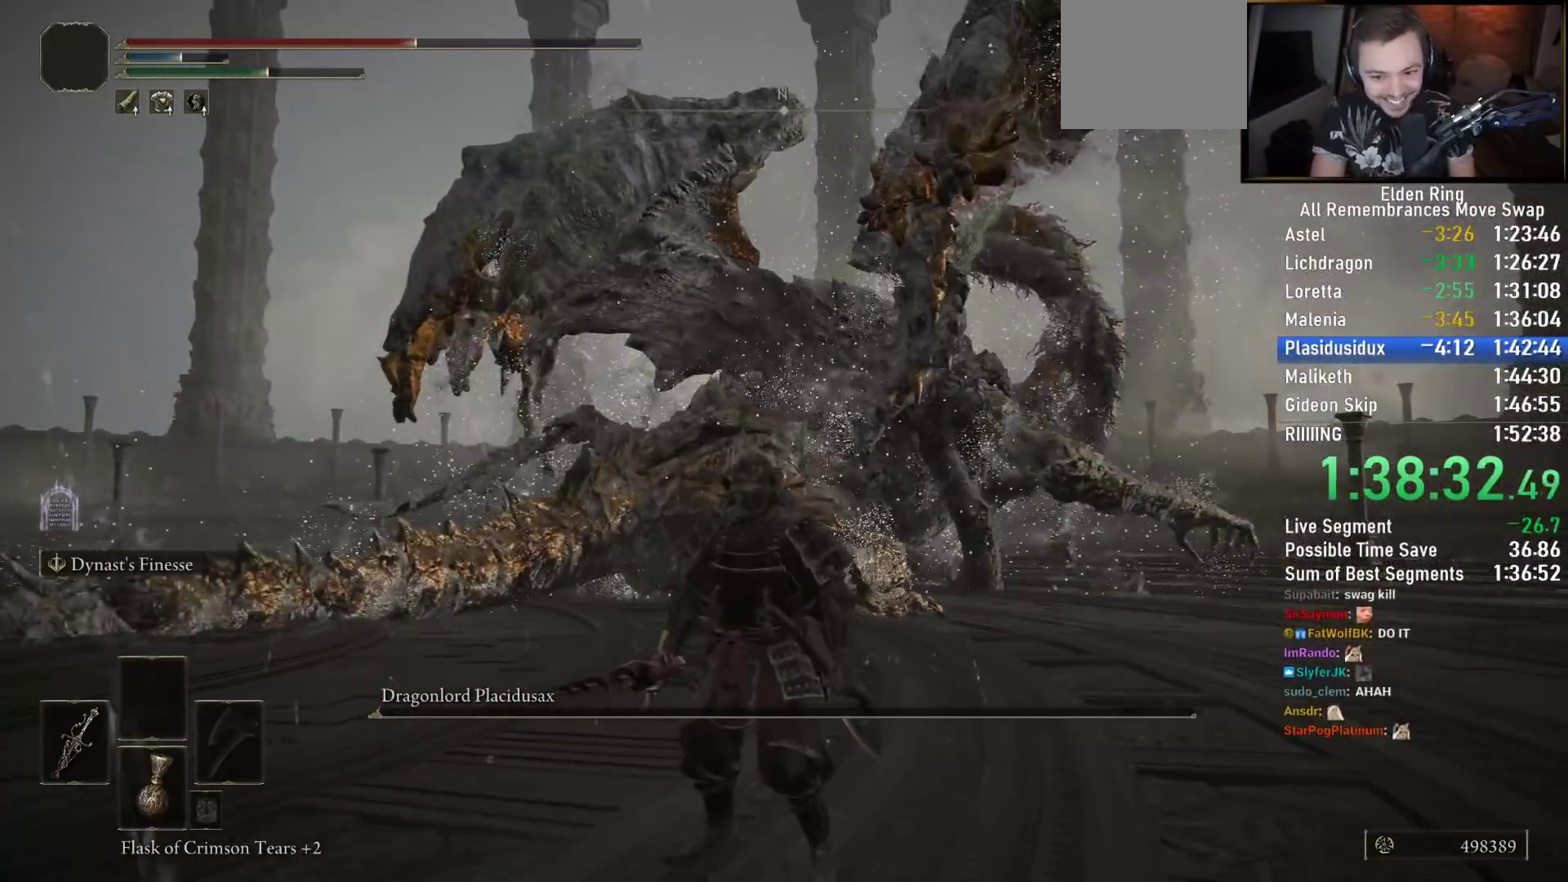
{"buttons": [], "left_stick": "center", "right_stick": "center", "events": [[433, "right_stick", "up"], [500, "right_stick", "center"]]}
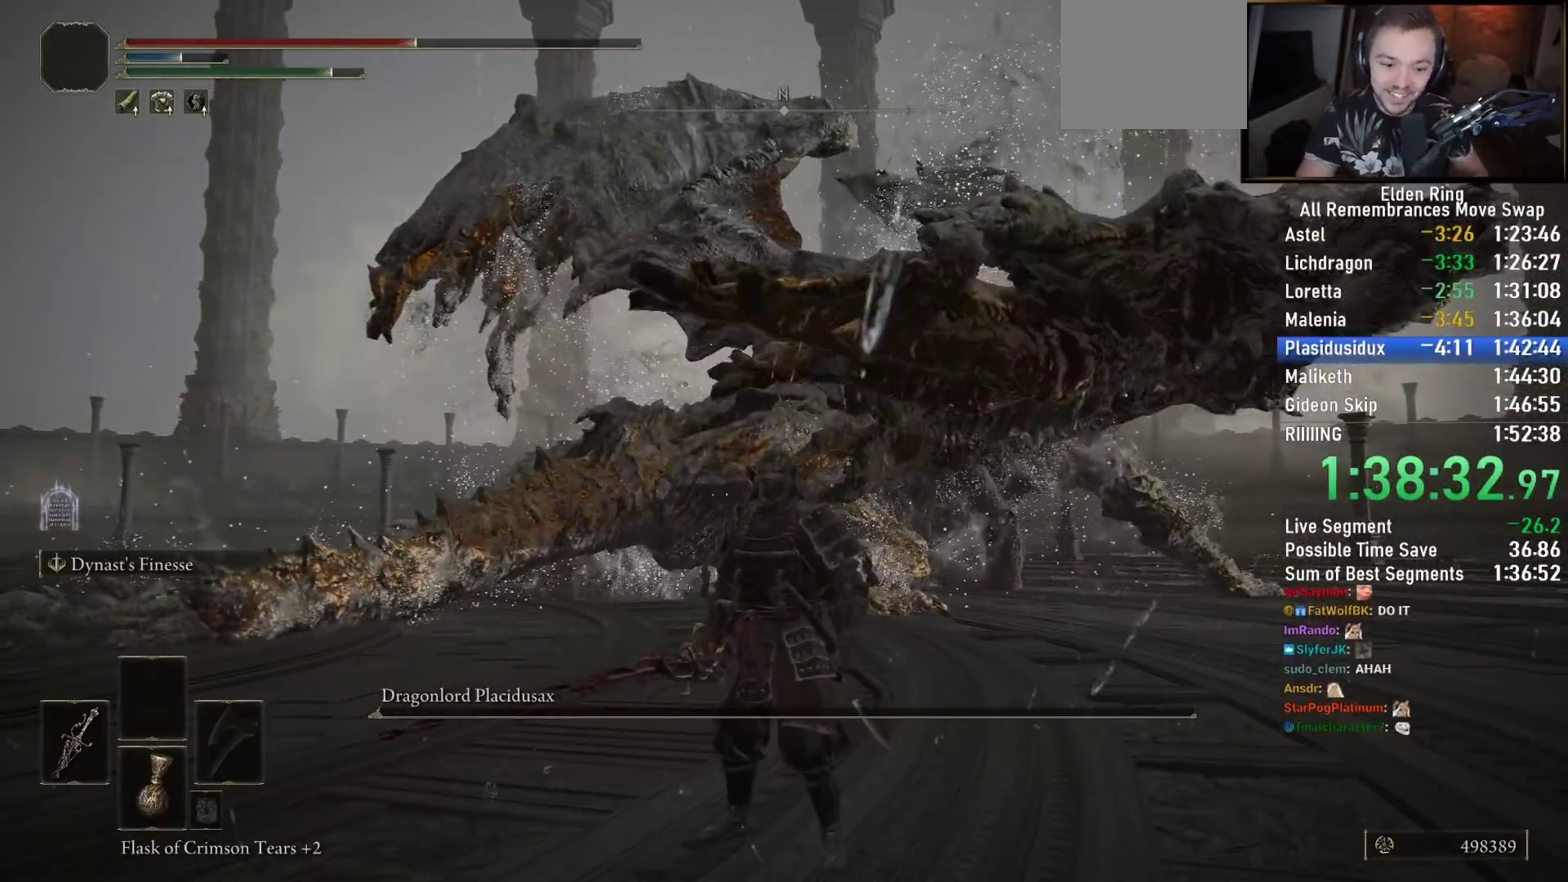
{"buttons": [], "left_stick": "center", "right_stick": "center", "events": []}
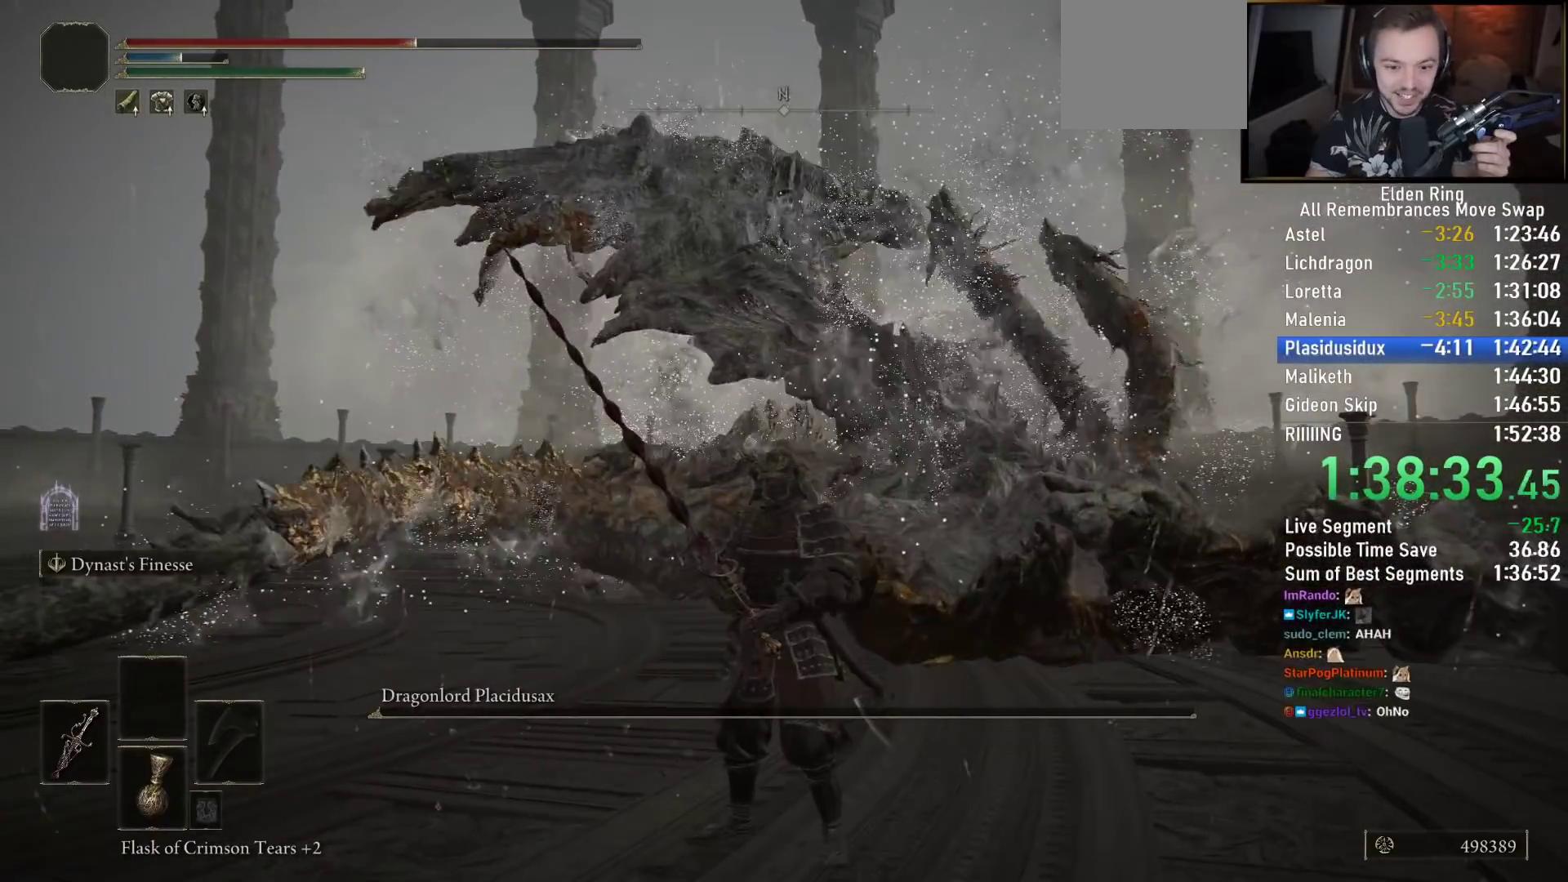
{"buttons": [], "left_stick": "down-right", "right_stick": "center", "events": [[250, "right_stick", "left"], [400, "right_stick", "center"], [483, "left_stick", "down-right"]]}
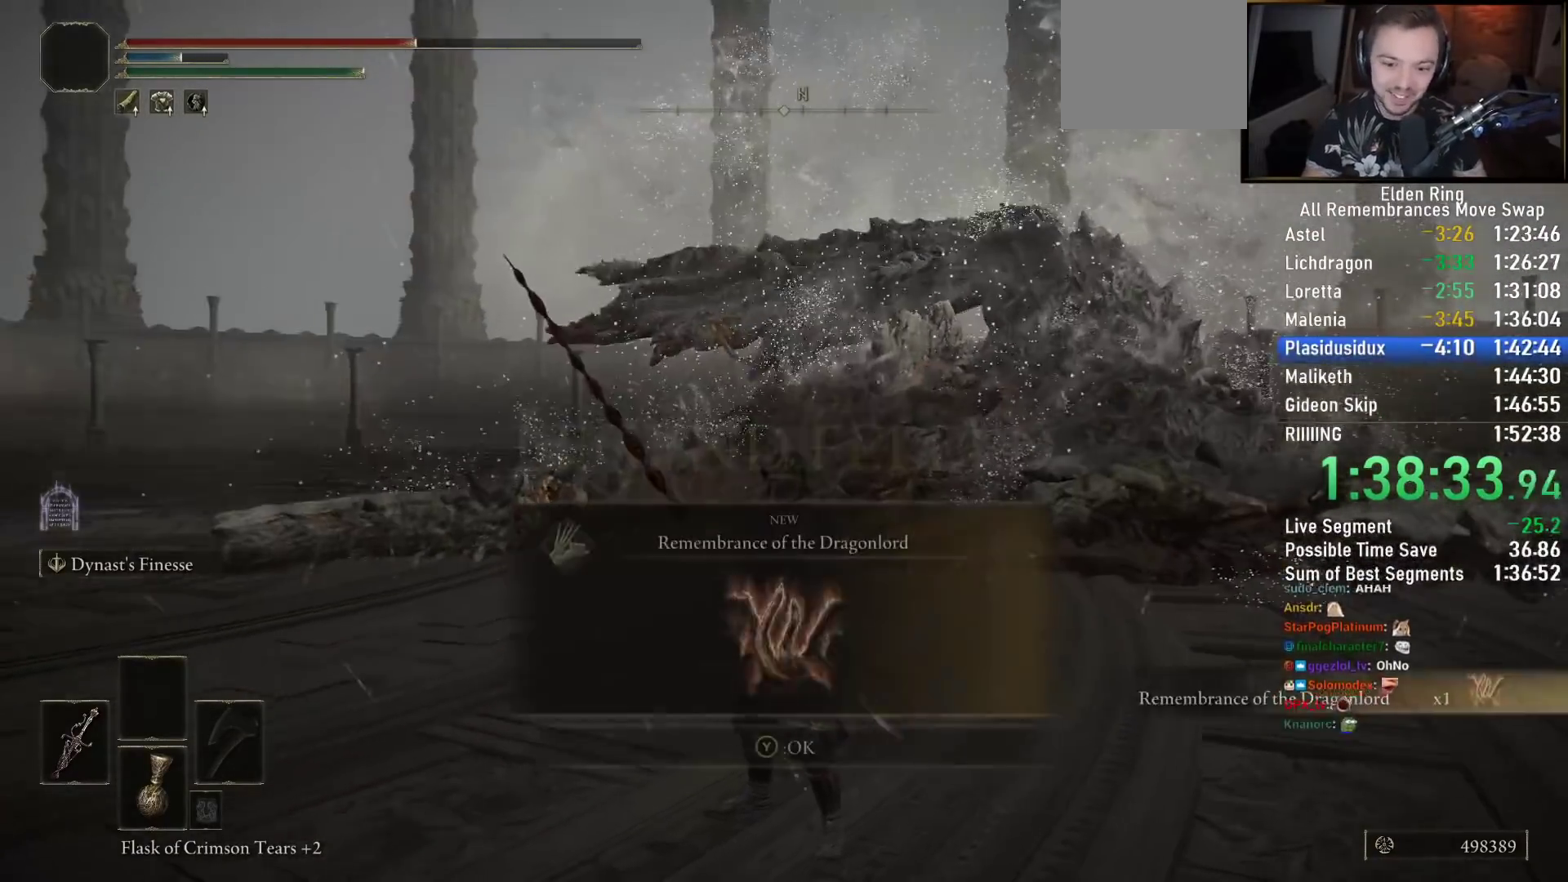
{"buttons": ["TRIANGLE"], "left_stick": "center", "right_stick": "center", "events": [[233, "left_stick", "center"], [350, "TOUCHPAD", "down"], [417, "TOUCHPAD", "up"], [500, "TRIANGLE", "down"]]}
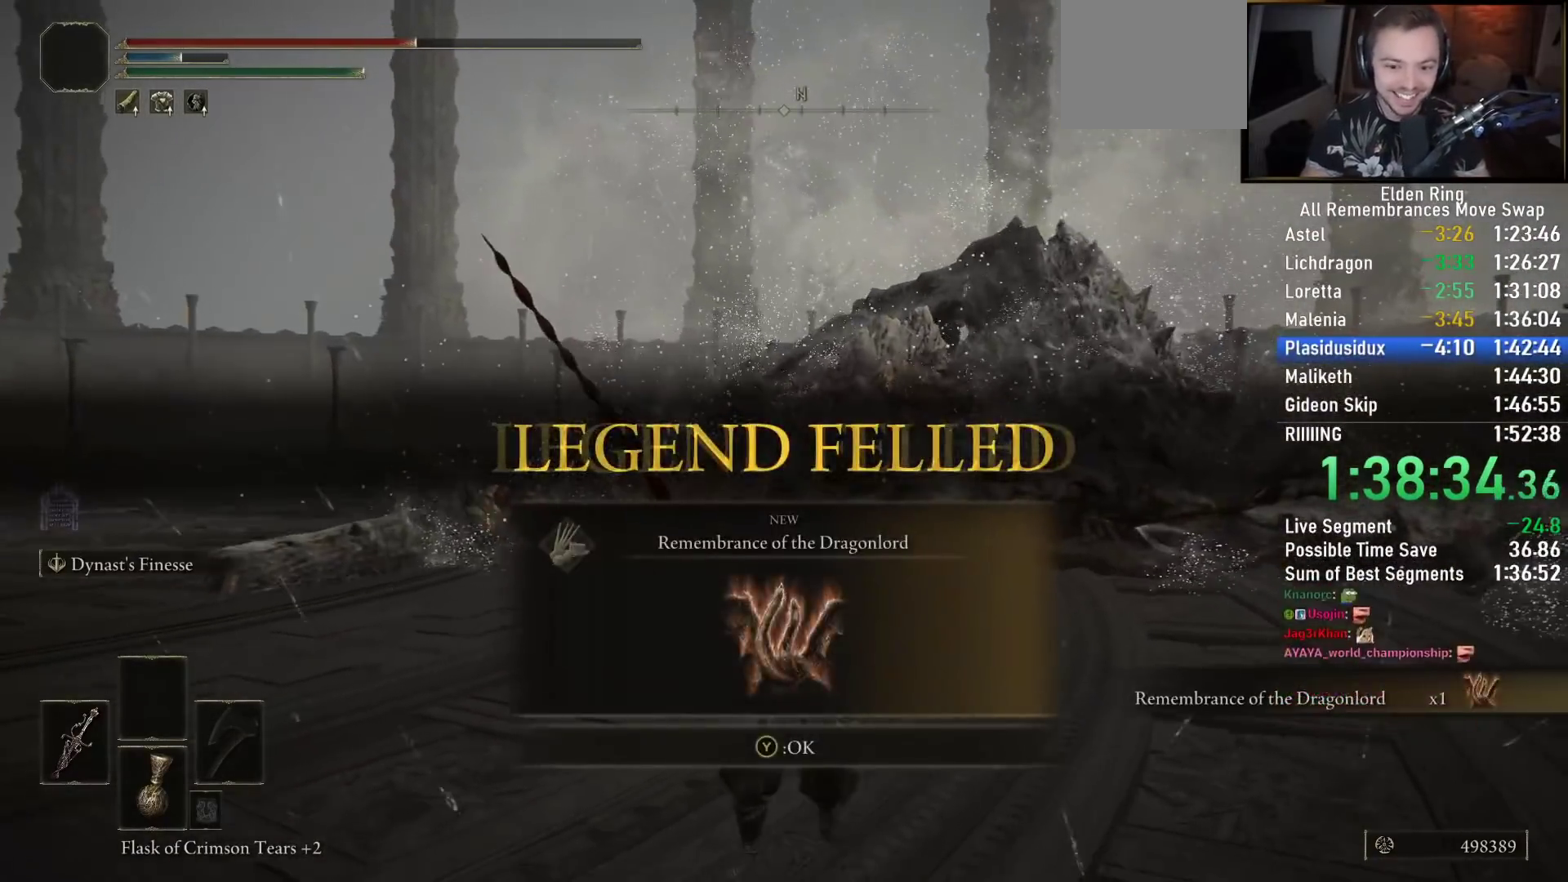
{"buttons": [], "left_stick": "center", "right_stick": "center", "events": [[67, "TRIANGLE", "up"]]}
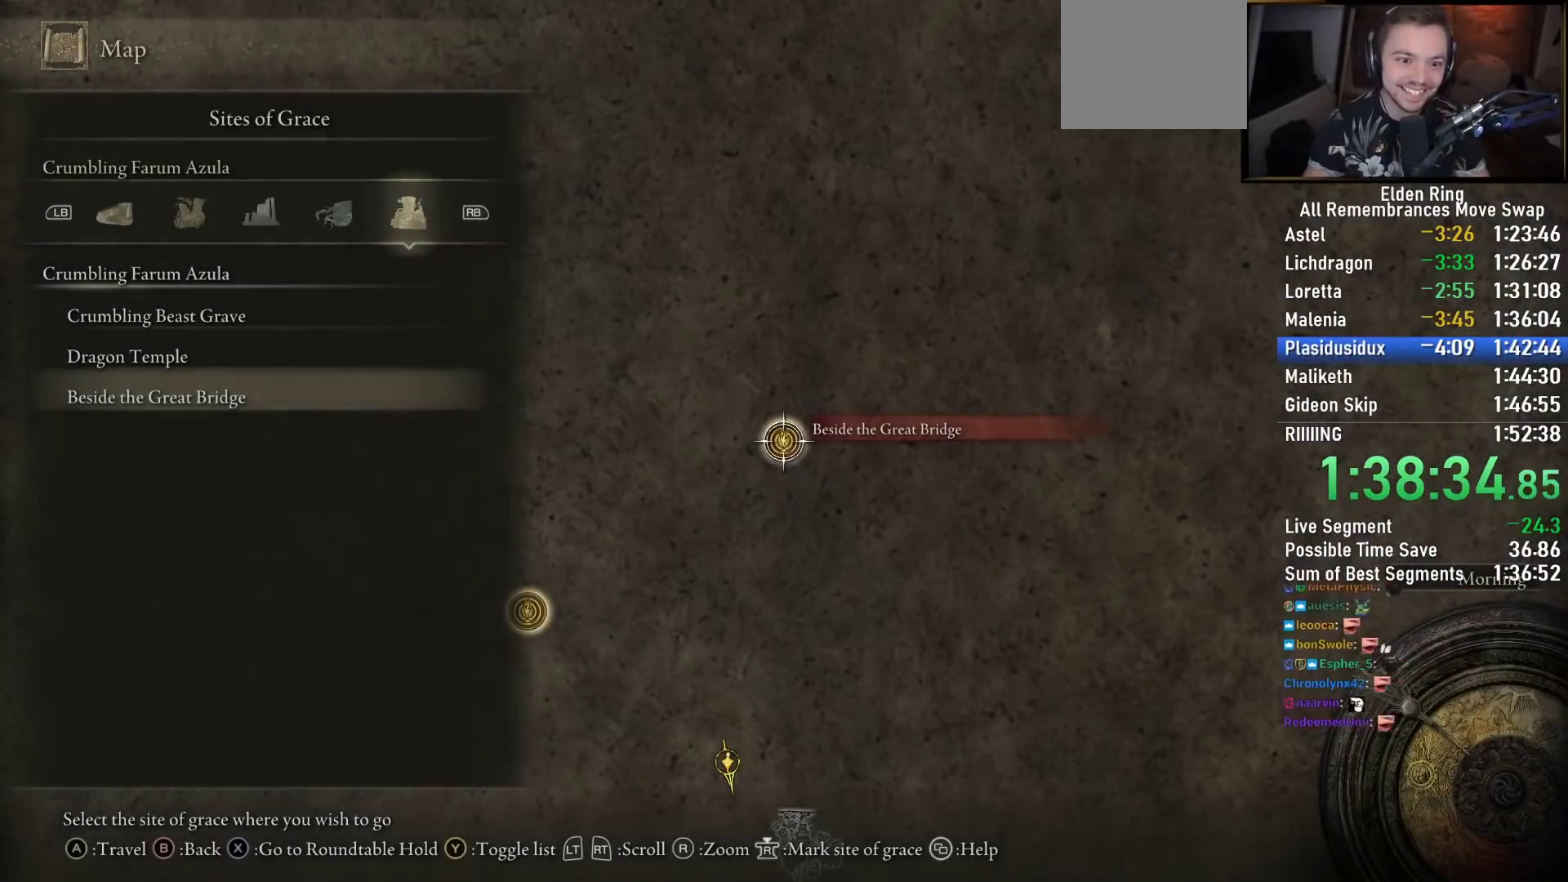
{"buttons": [], "left_stick": "center", "right_stick": "center", "events": []}
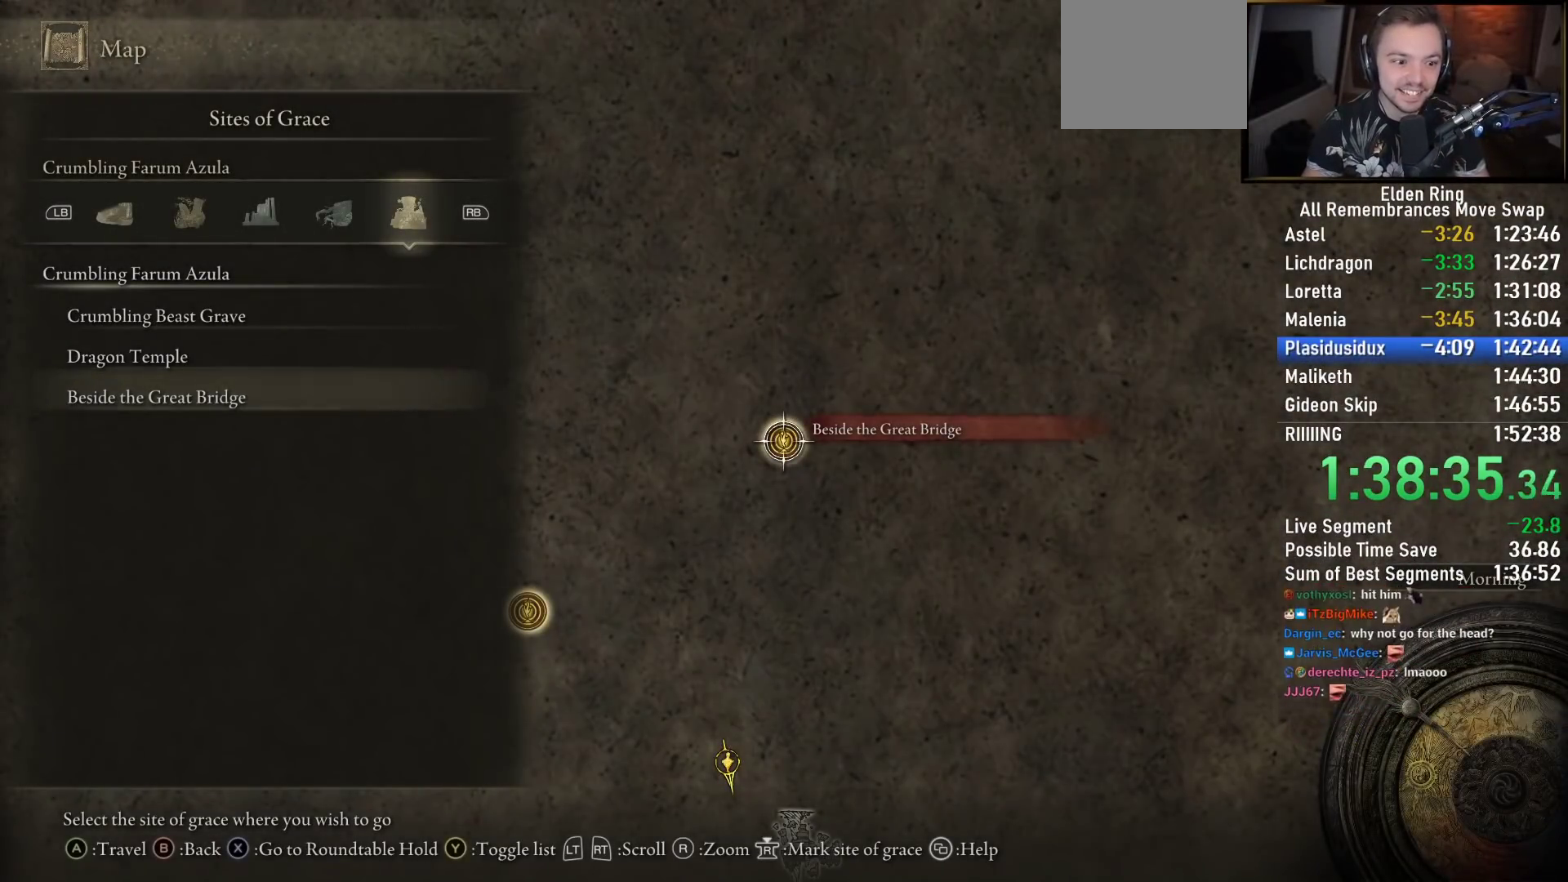
{"buttons": [], "left_stick": "center", "right_stick": "center", "events": [[200, "CROSS", "down"], [267, "CROSS", "up"], [333, "CROSS", "down"], [400, "CROSS", "up"]]}